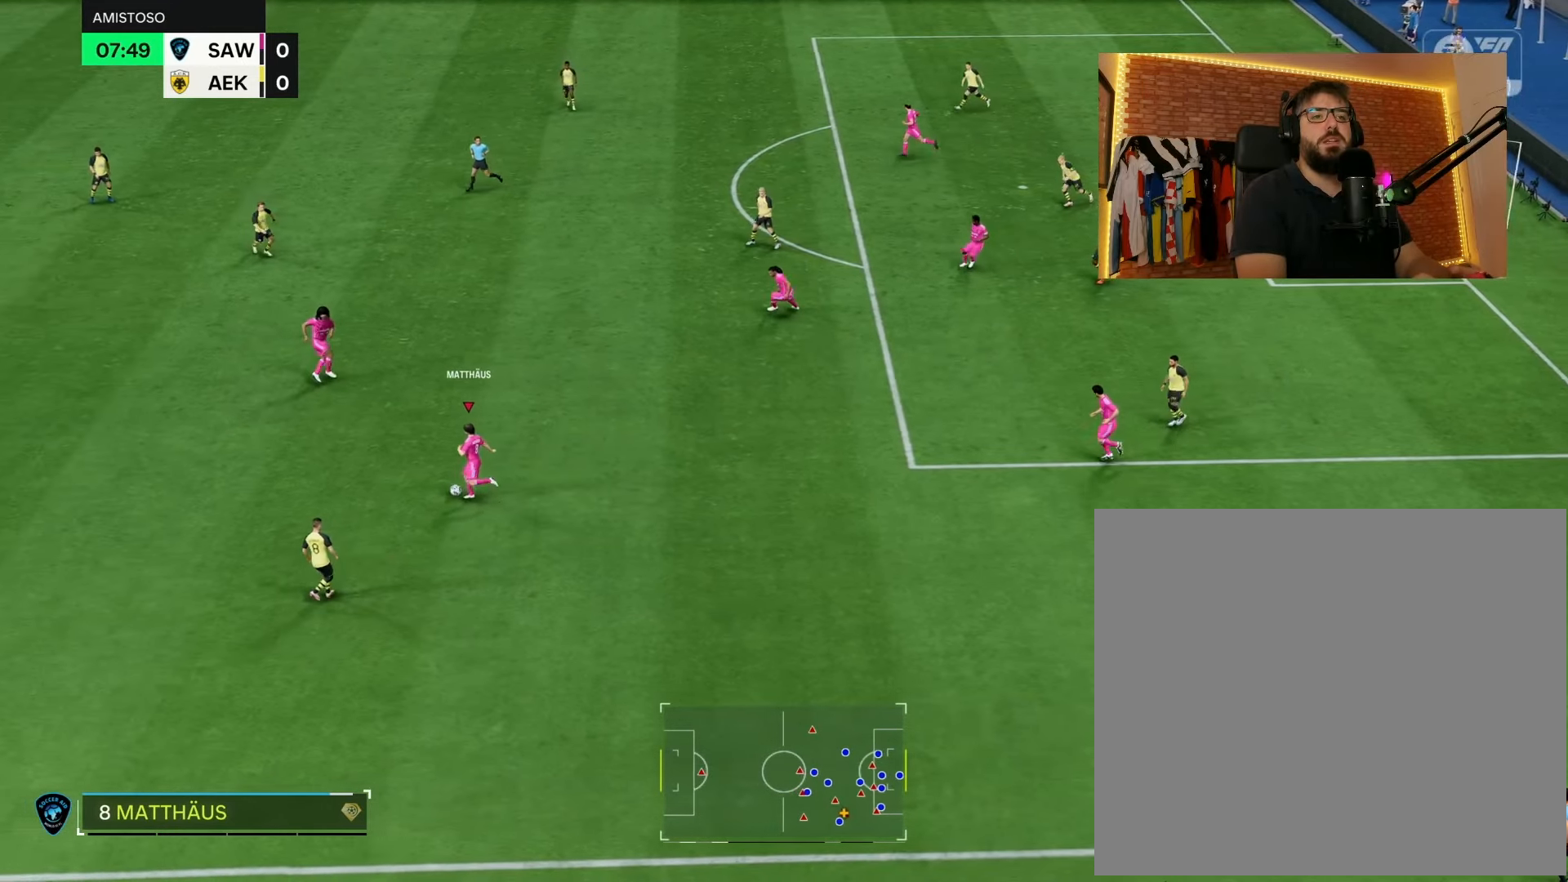
Gameplay with a controller (PlayStation layout); each line is a JSON object with the inputs held at the frame after it. "events" lists button and stick changes between this image and that frame as [ms after this image, input, new state], when the widget could be followed in between.
{"buttons": ["R2"], "left_stick": "left", "right_stick": "center", "events": [[150, "R2", "down"], [233, "L2", "up"]]}
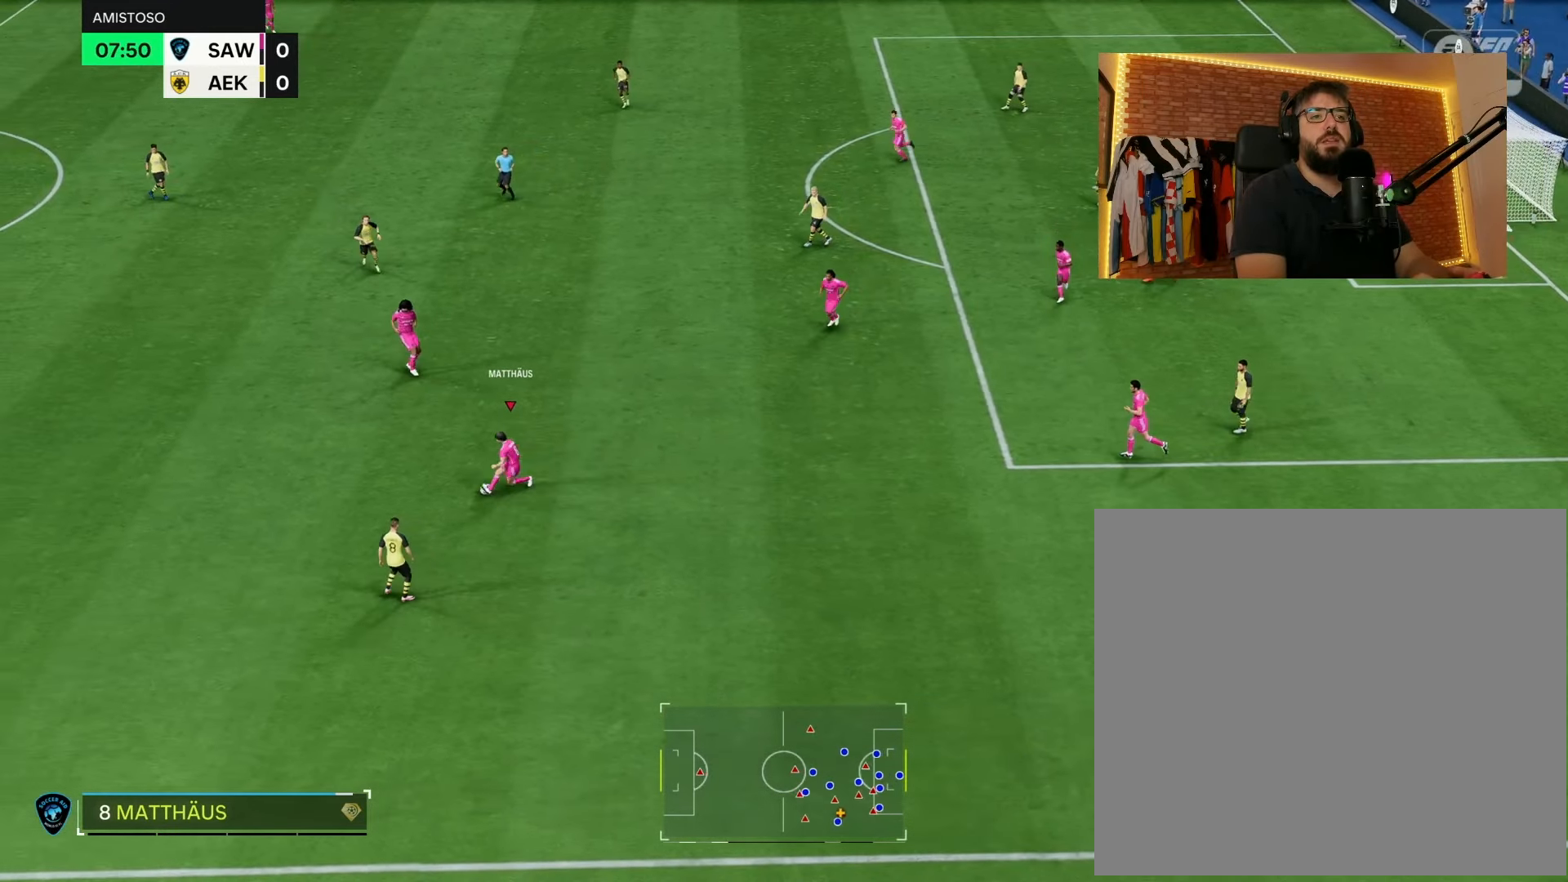
{"buttons": ["R2"], "left_stick": "left", "right_stick": "center", "events": []}
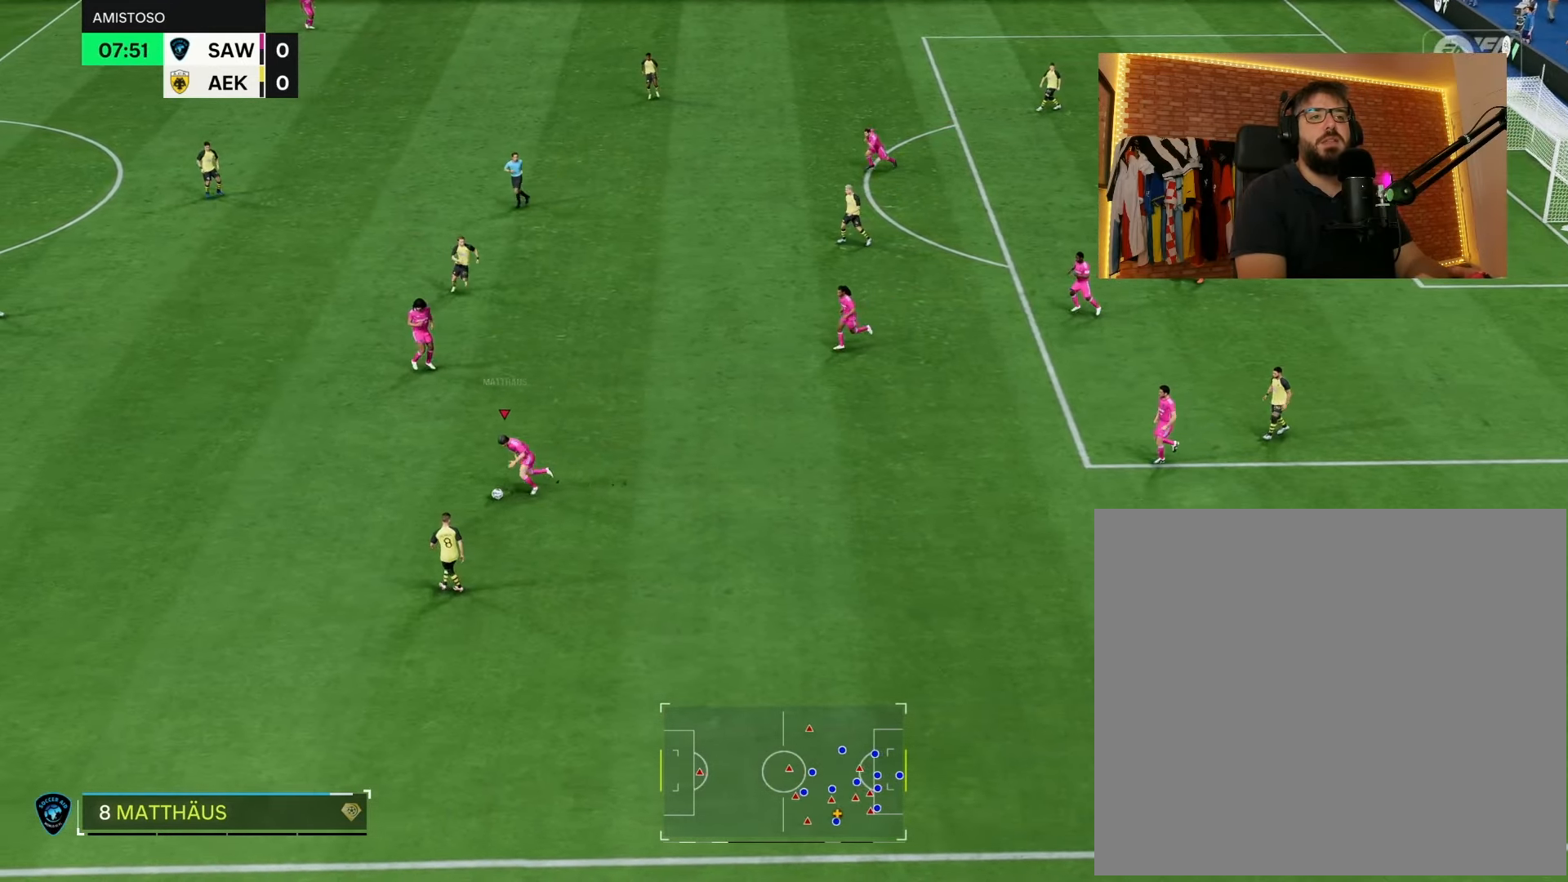
{"buttons": ["L2"], "left_stick": "left", "right_stick": "center", "events": [[333, "R2", "up"], [367, "L2", "down"]]}
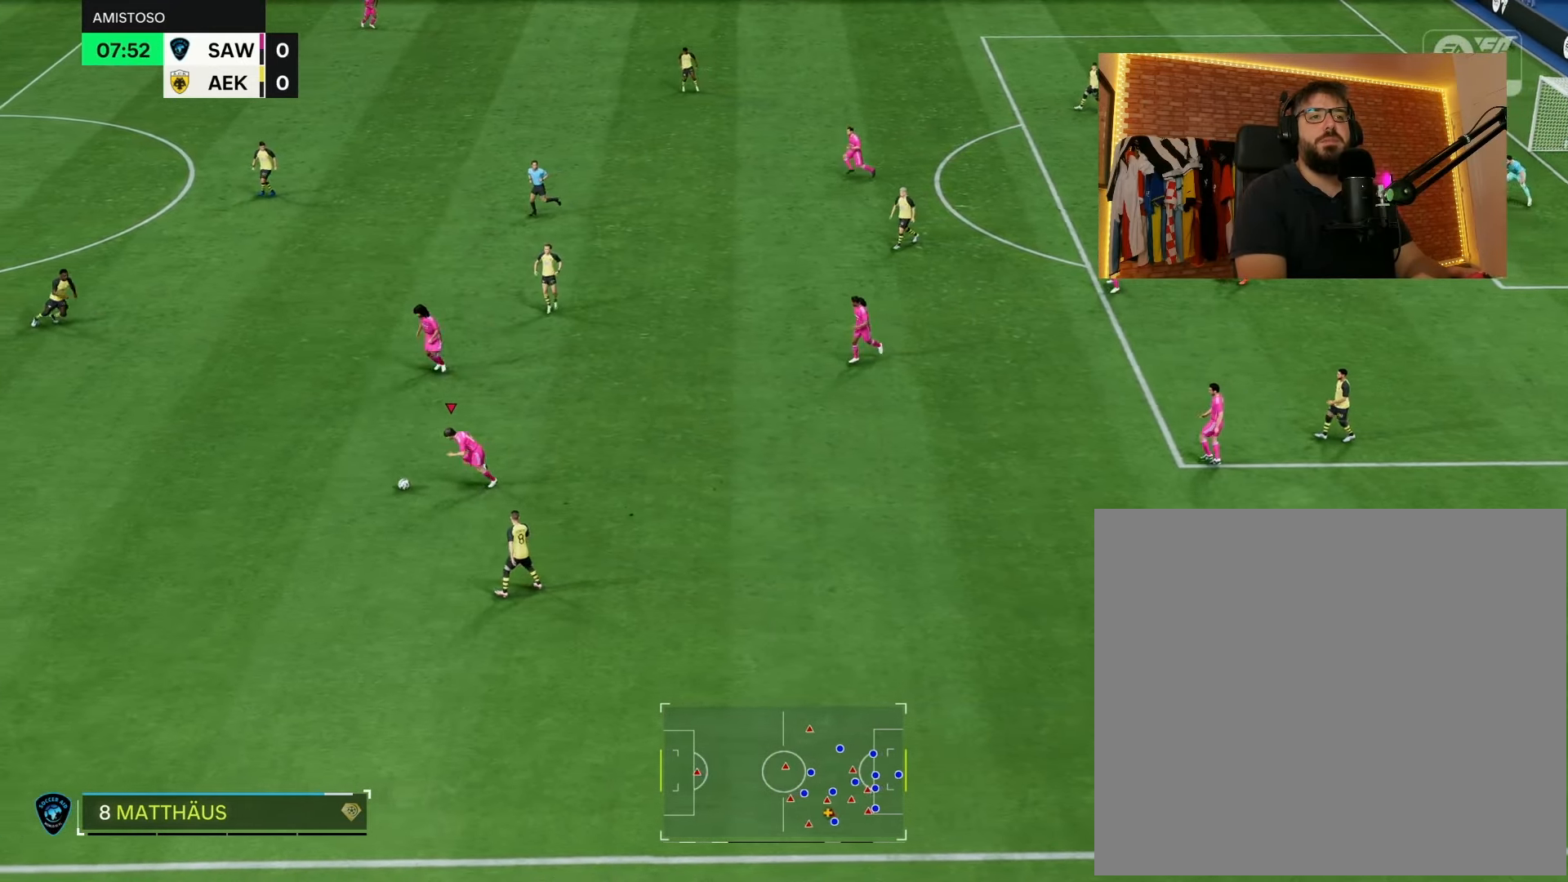
{"buttons": ["L2"], "left_stick": "left", "right_stick": "center", "events": [[50, "right_stick", "right"], [133, "right_stick", "center"], [200, "right_stick", "left"], [333, "right_stick", "center"]]}
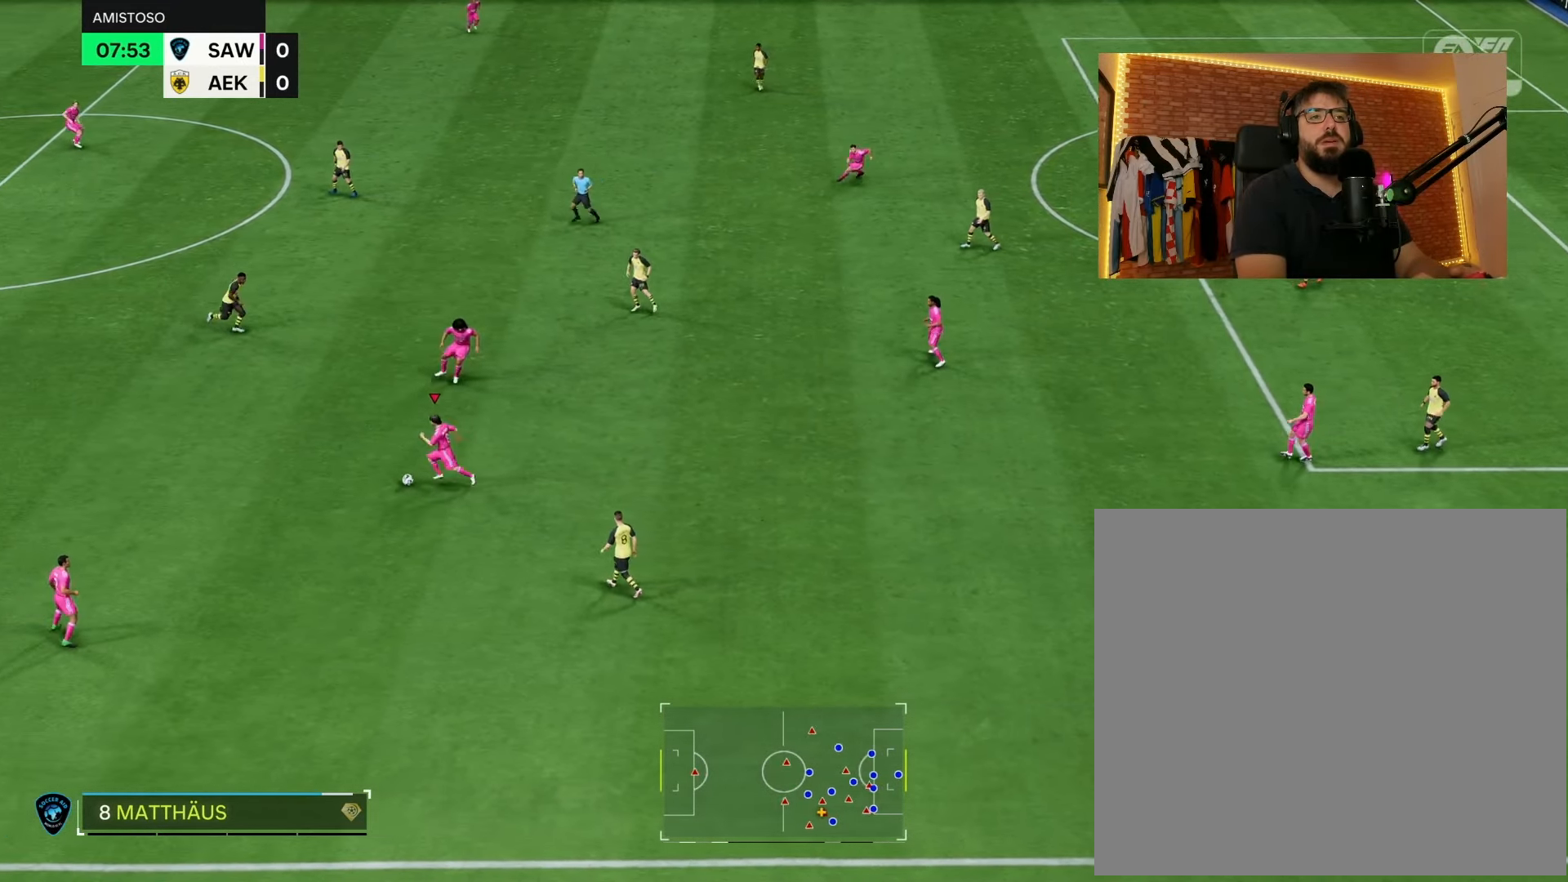
{"buttons": ["R2"], "left_stick": "left", "right_stick": "center", "events": [[400, "L2", "up"], [433, "R2", "down"]]}
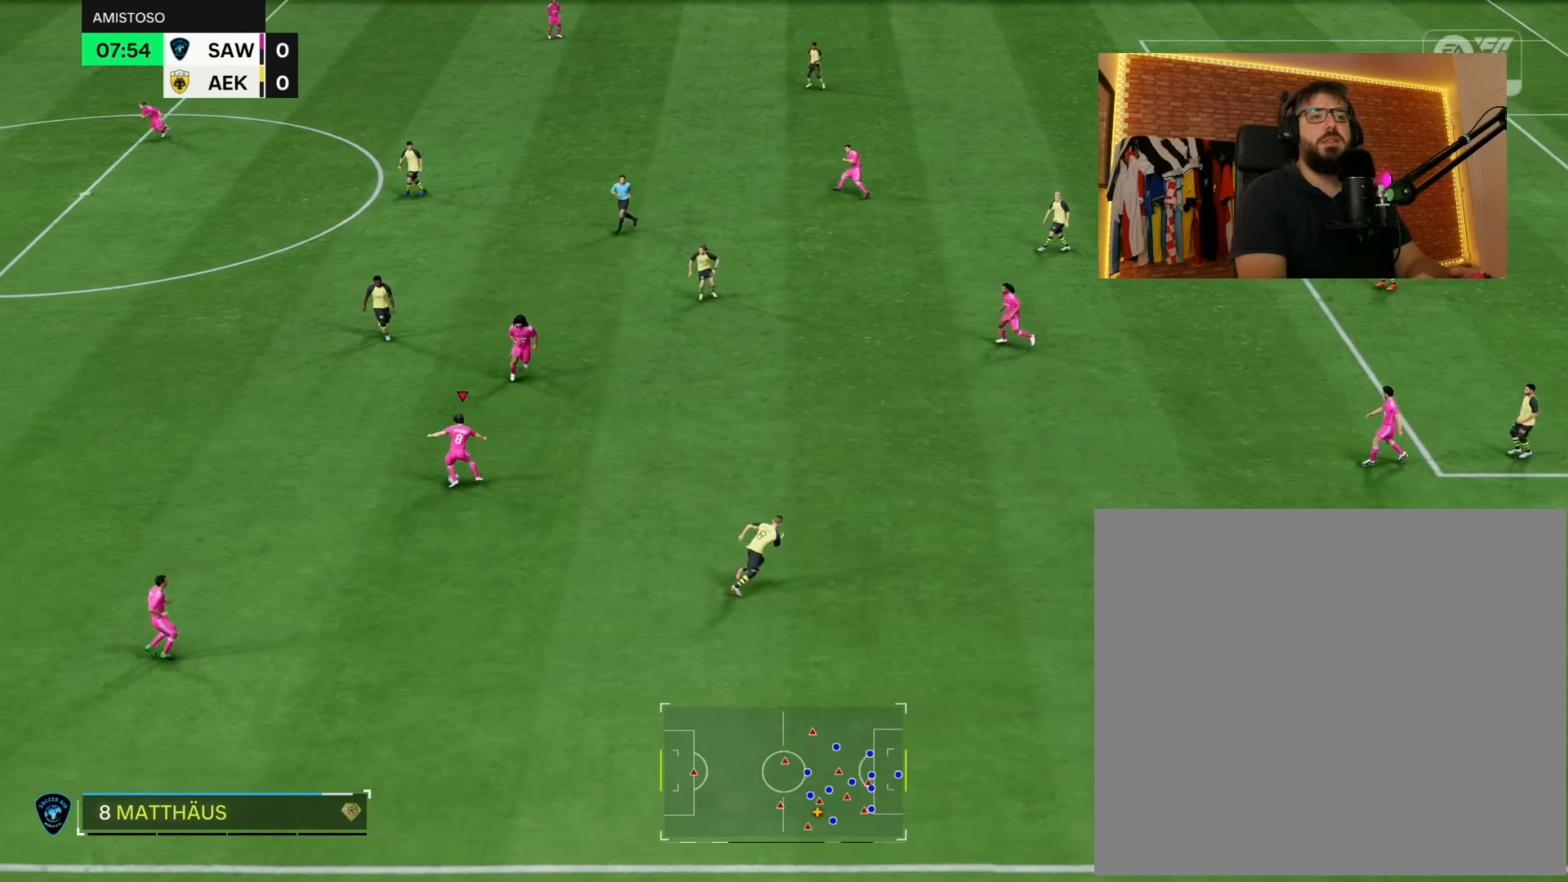
{"buttons": ["R2"], "left_stick": "left", "right_stick": "center", "events": []}
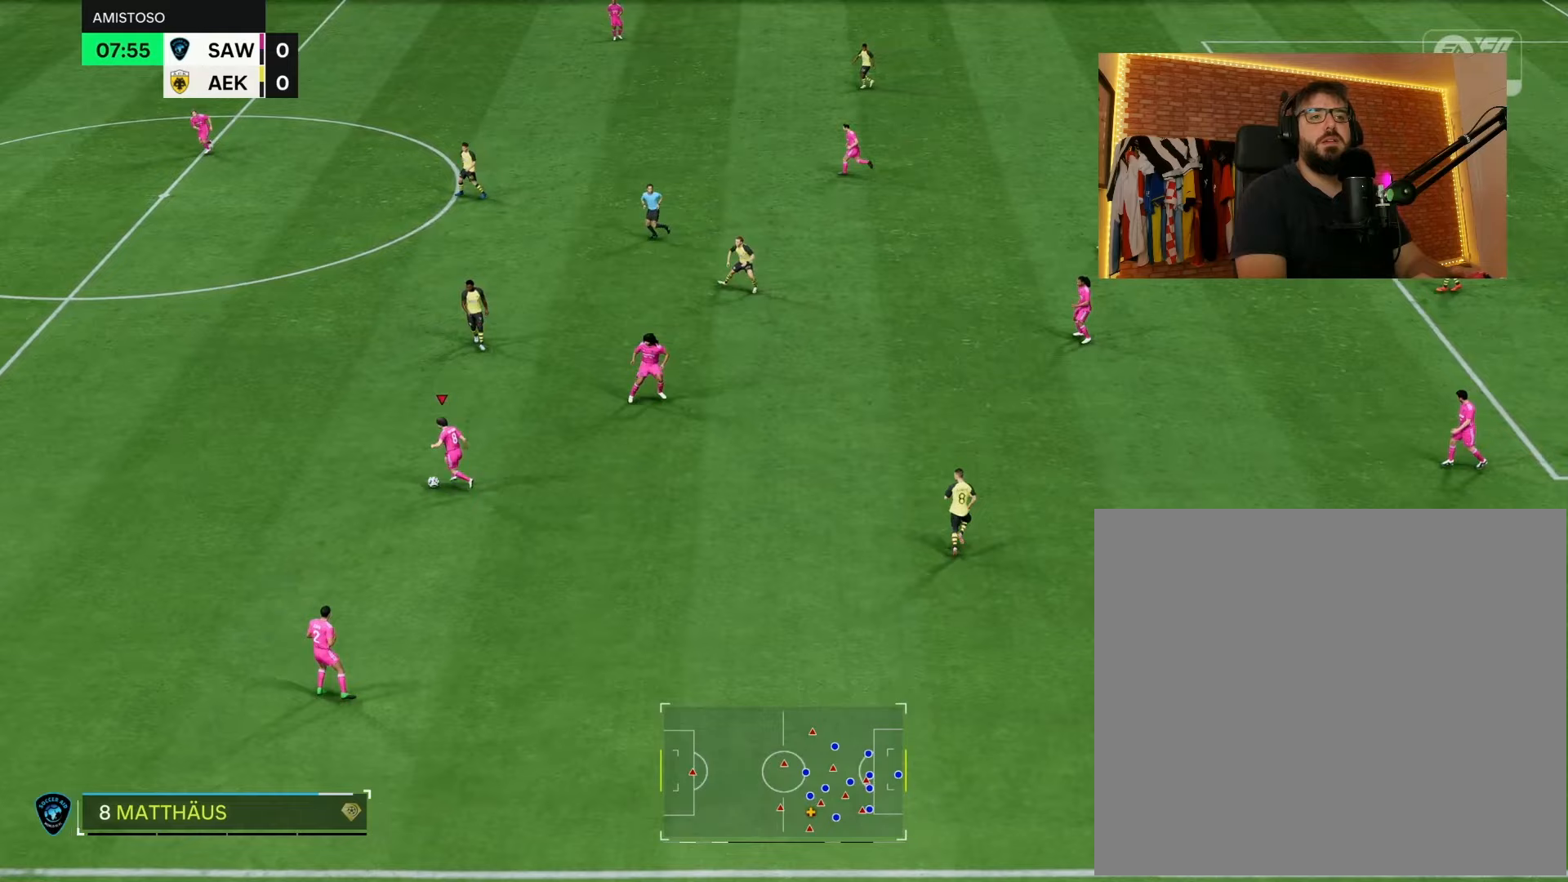
{"buttons": ["R2"], "left_stick": "left", "right_stick": "center", "events": []}
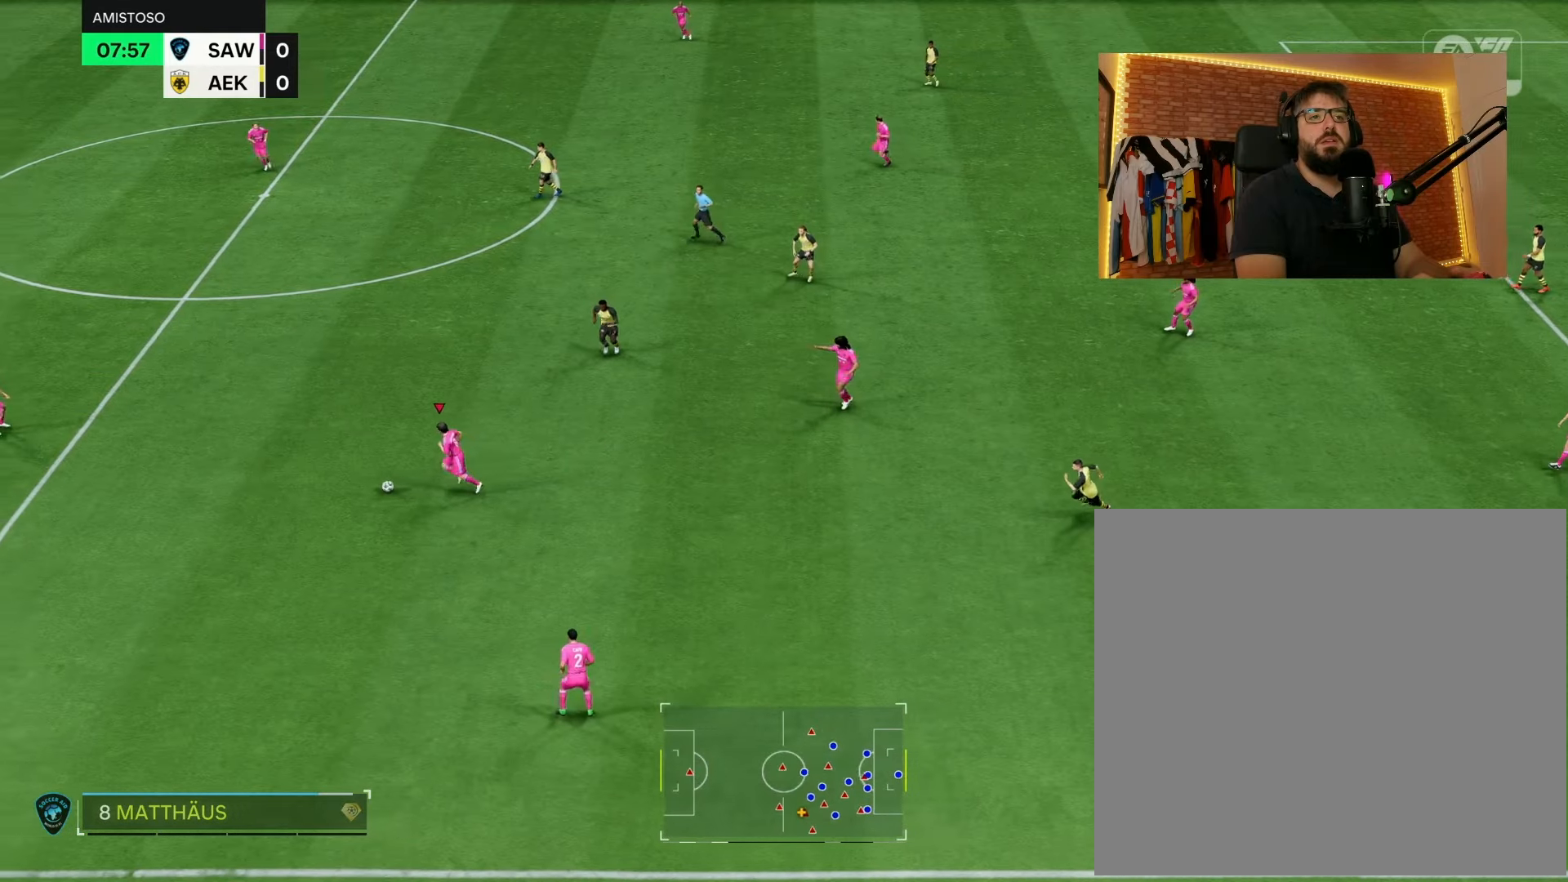
{"buttons": ["R1"], "left_stick": "up", "right_stick": "center", "events": [[50, "R2", "up"], [150, "CROSS", "down"], [167, "R1", "down"], [167, "left_stick", "up"], [367, "CROSS", "up"]]}
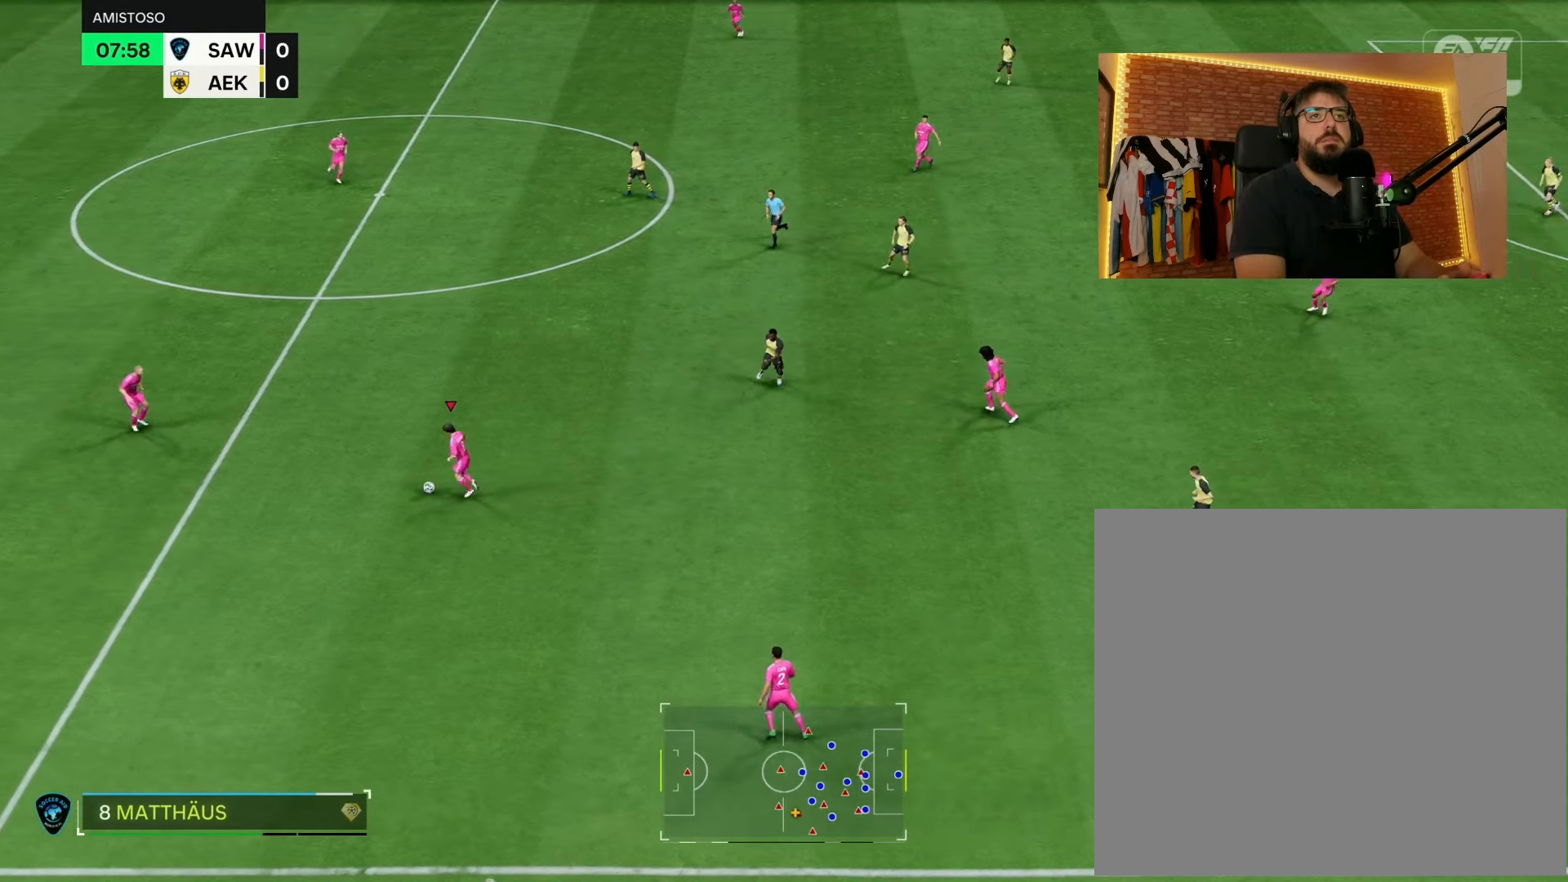
{"buttons": [], "left_stick": "center", "right_stick": "center", "events": [[367, "R1", "up"], [367, "left_stick", "center"]]}
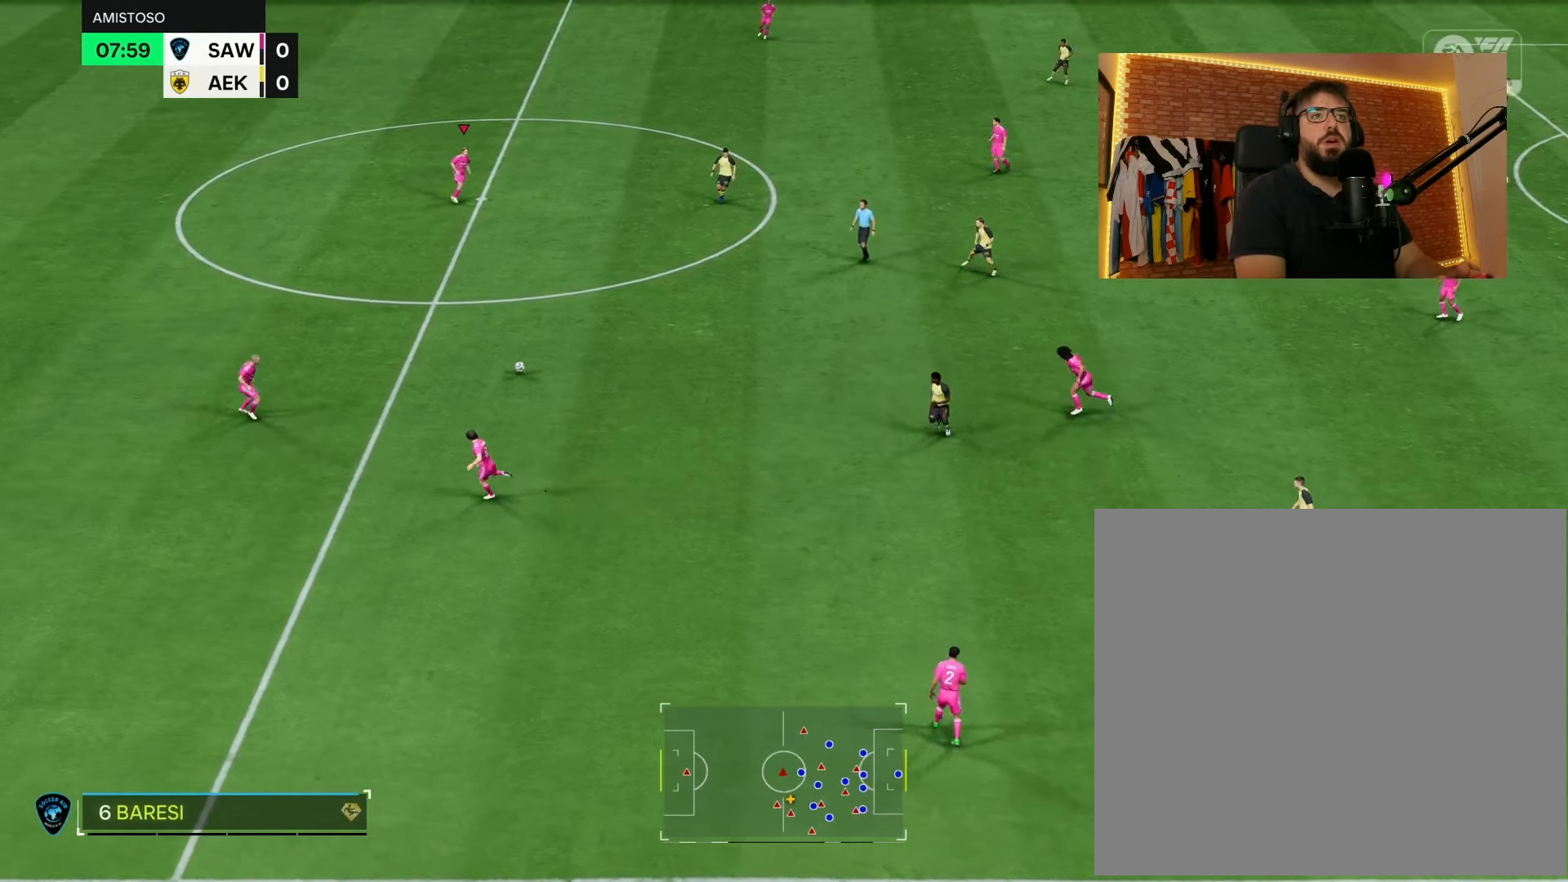
{"buttons": [], "left_stick": "down-left", "right_stick": "center", "events": [[200, "left_stick", "down-left"]]}
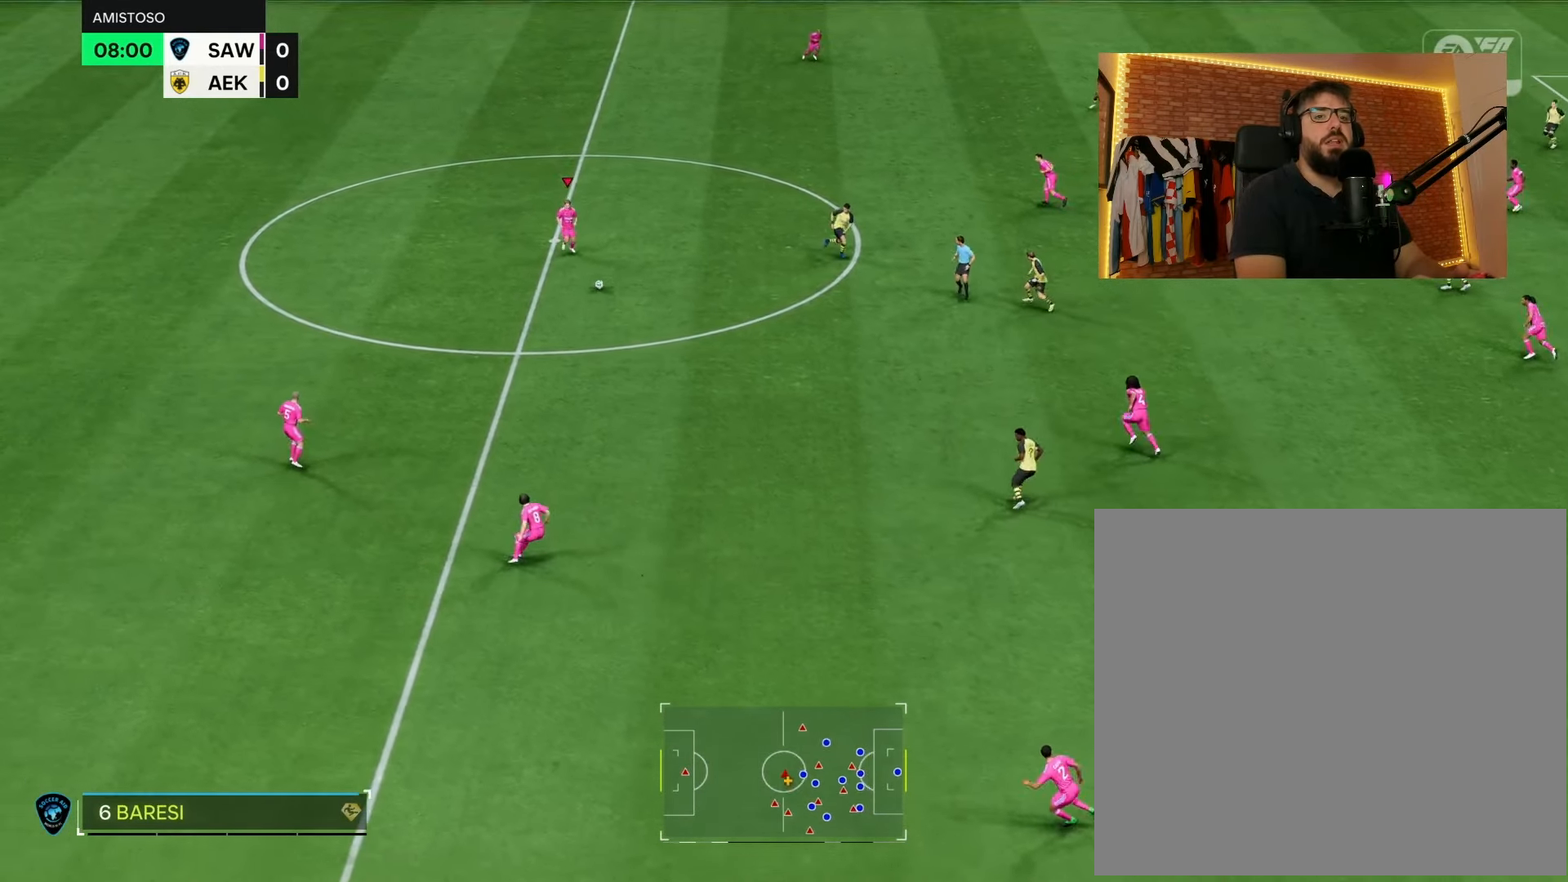
{"buttons": [], "left_stick": "left", "right_stick": "center", "events": [[433, "left_stick", "left"]]}
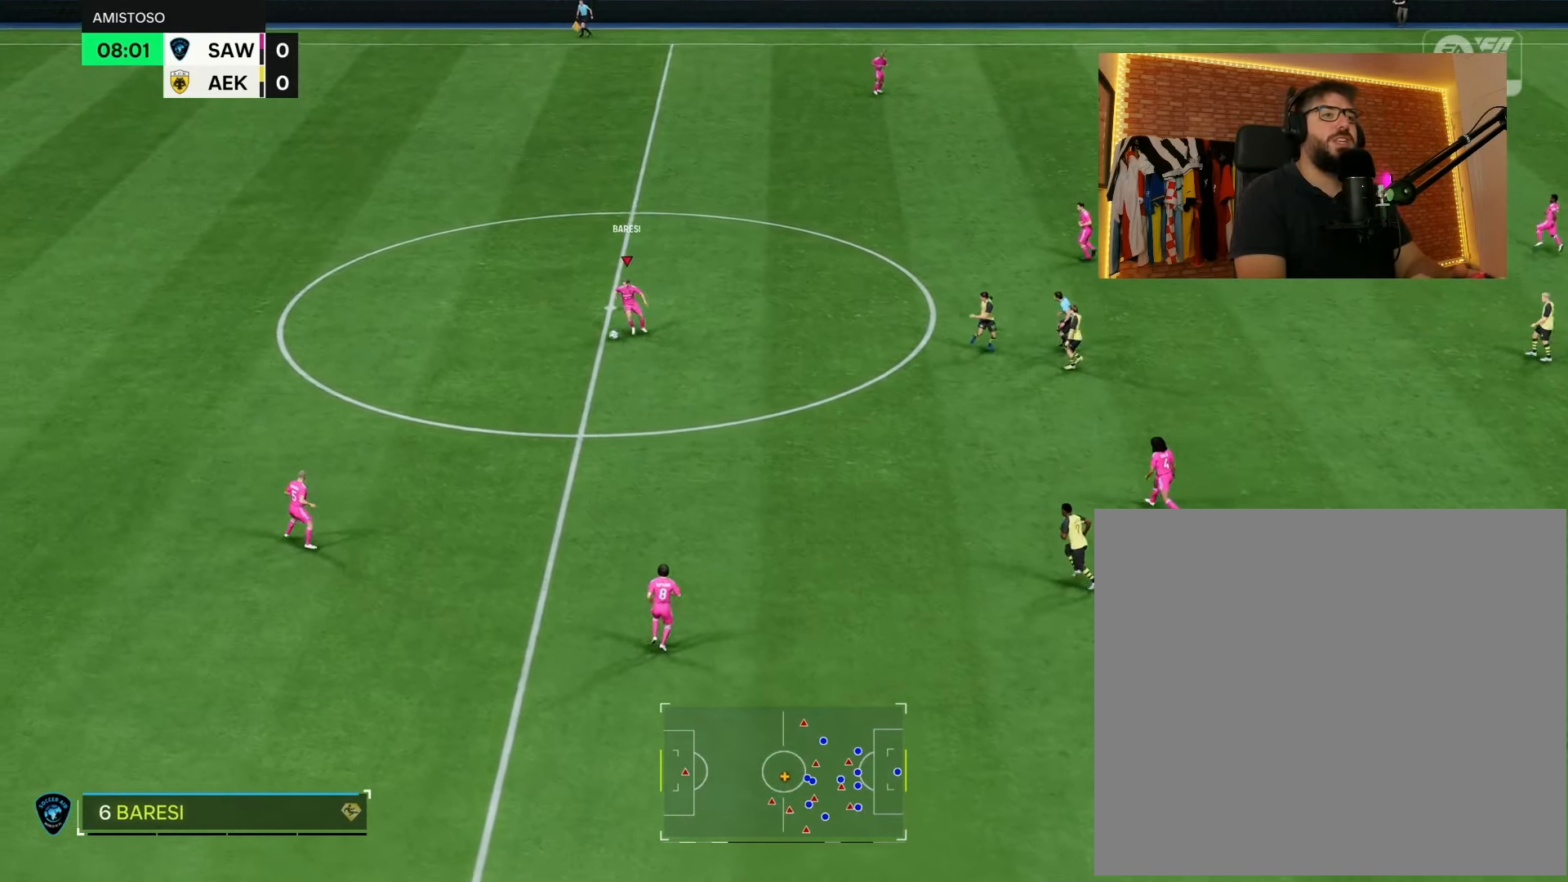
{"buttons": [], "left_stick": "up", "right_stick": "center", "events": [[217, "left_stick", "up"]]}
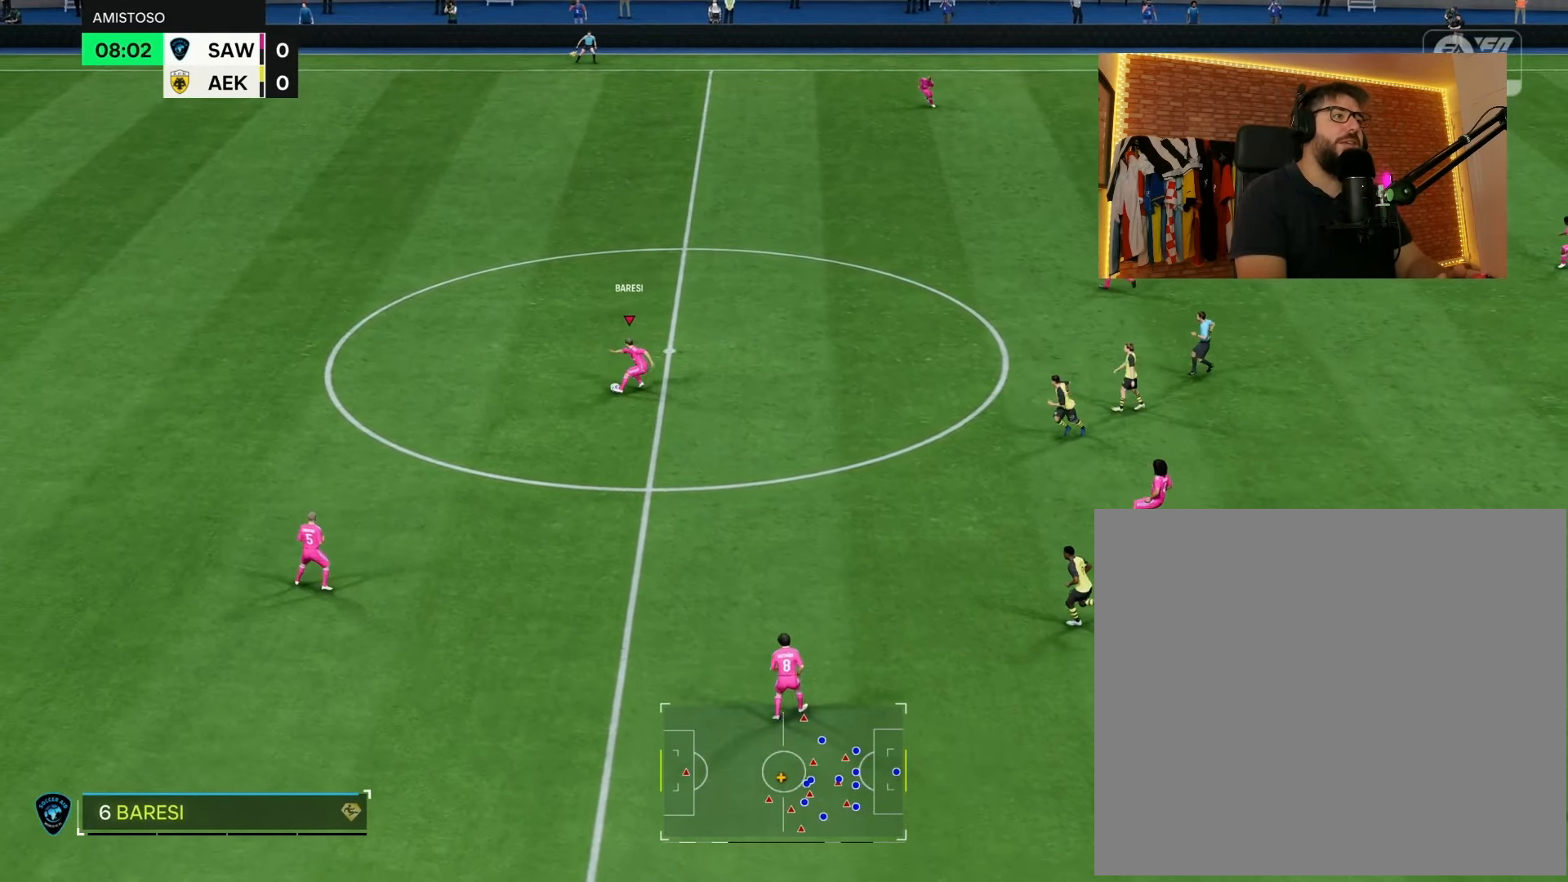
{"buttons": [], "left_stick": "up", "right_stick": "center", "events": [[133, "R1", "down"], [183, "CROSS", "down"], [317, "CROSS", "up"], [383, "R1", "up"]]}
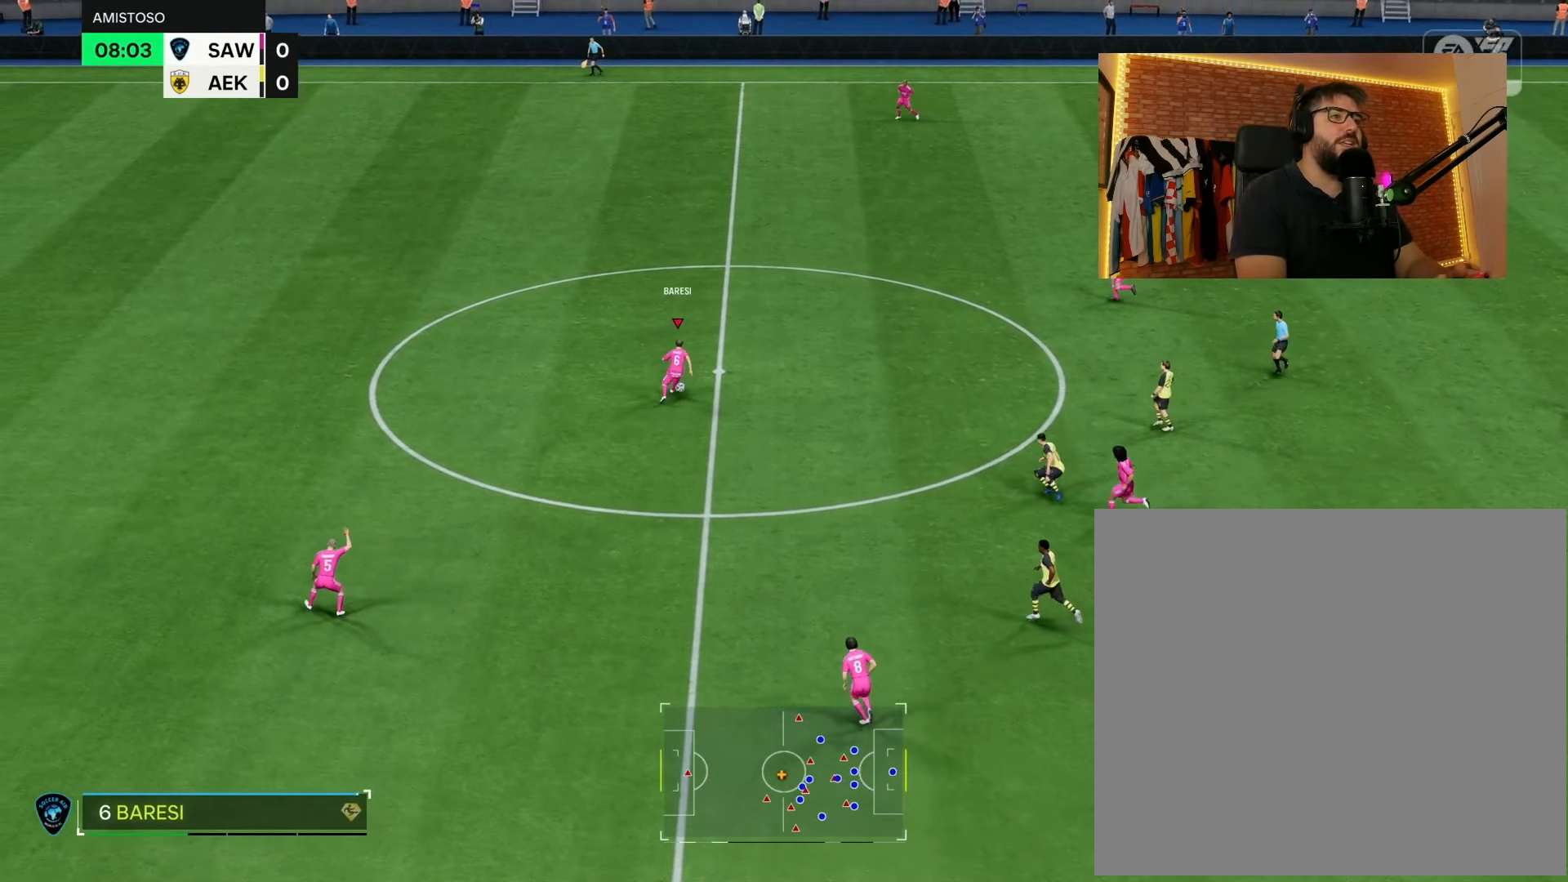
{"buttons": [], "left_stick": "down-left", "right_stick": "center", "events": [[200, "left_stick", "center"], [400, "left_stick", "down-left"]]}
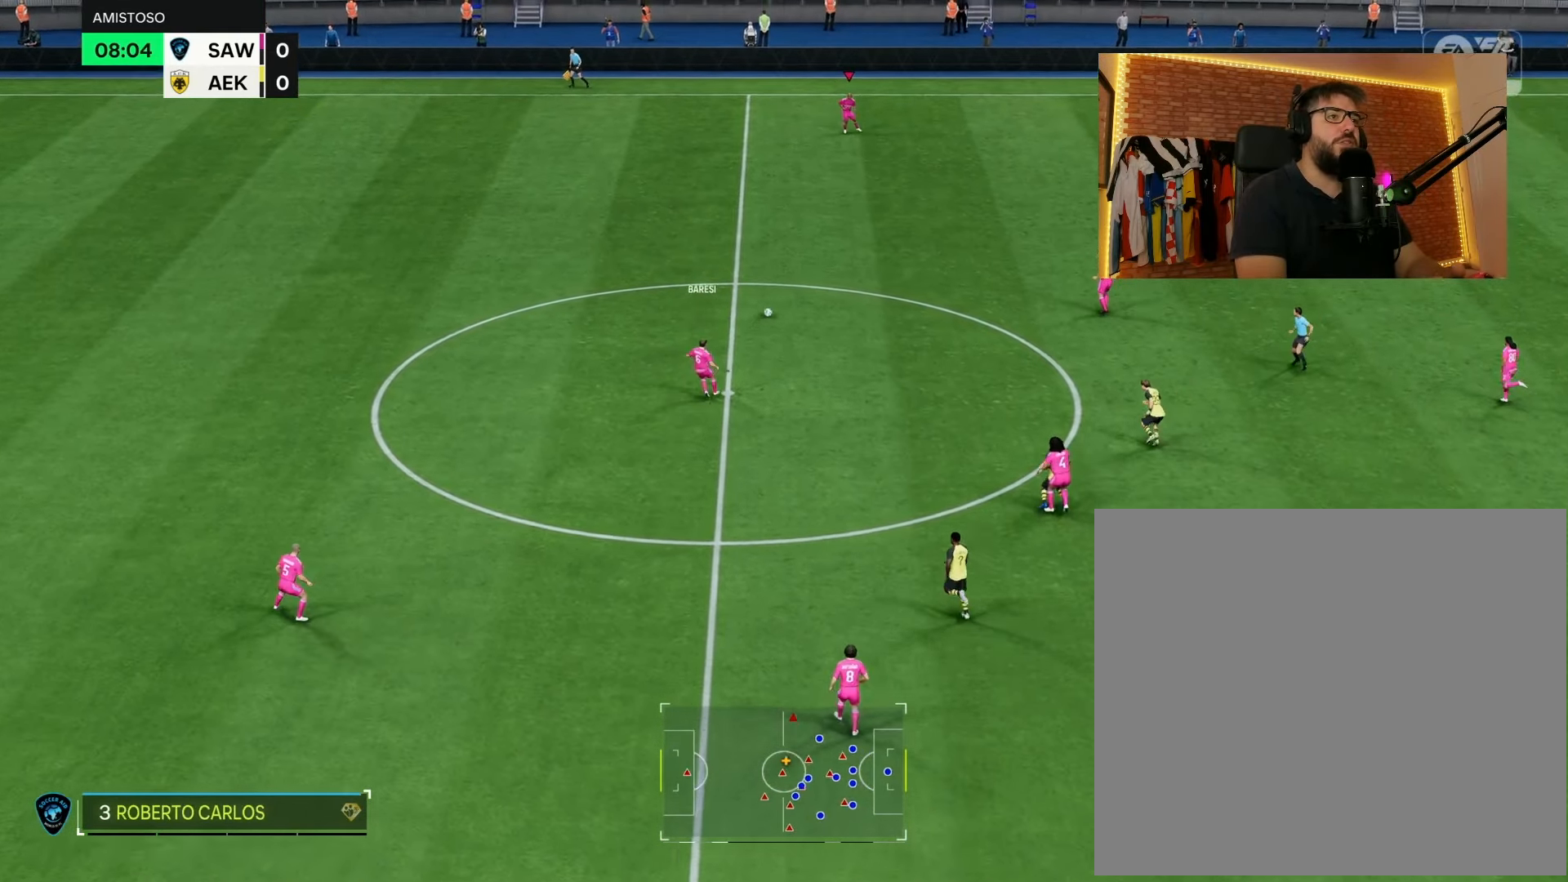
{"buttons": [], "left_stick": "down", "right_stick": "center", "events": [[50, "CROSS", "down"], [117, "left_stick", "down"], [183, "CROSS", "up"]]}
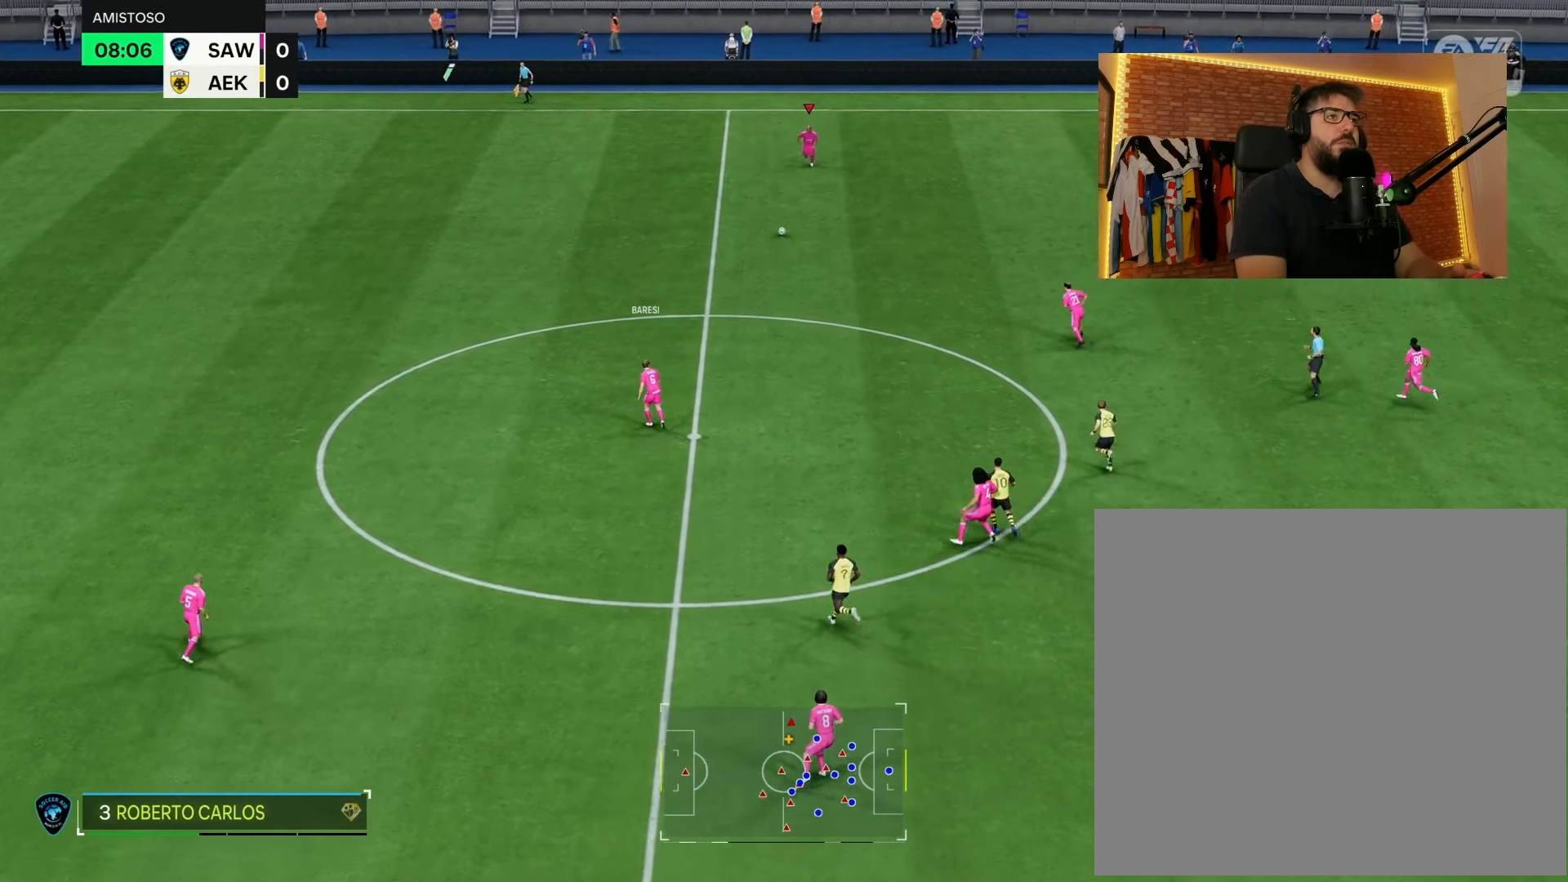
{"buttons": [], "left_stick": "center", "right_stick": "center", "events": [[350, "left_stick", "center"]]}
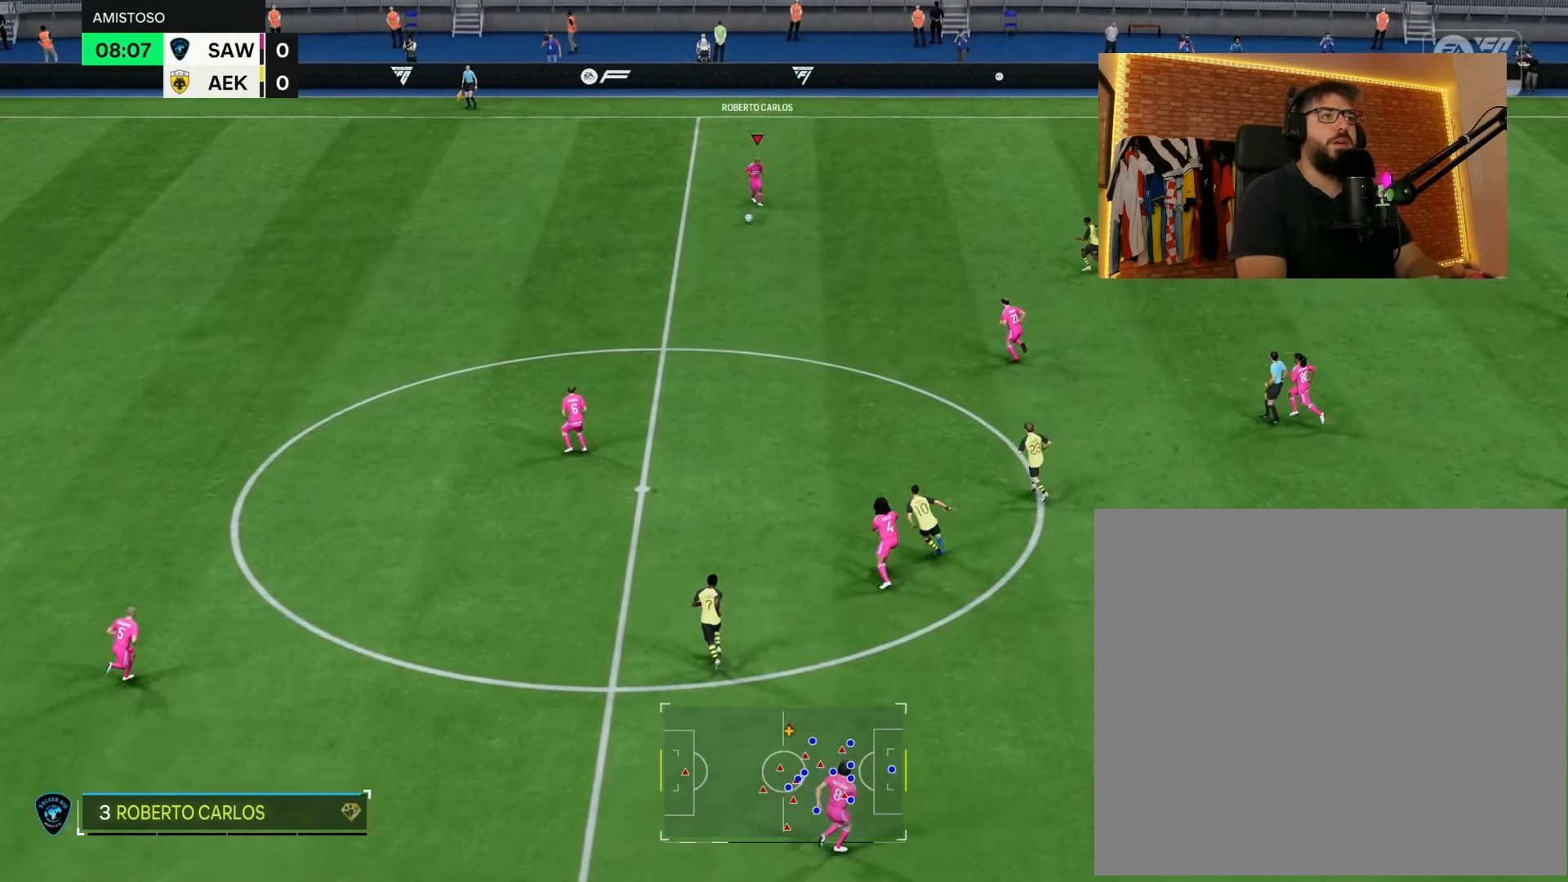
{"buttons": [], "left_stick": "up", "right_stick": "center", "events": [[50, "left_stick", "up"], [317, "CROSS", "down"], [467, "CROSS", "up"]]}
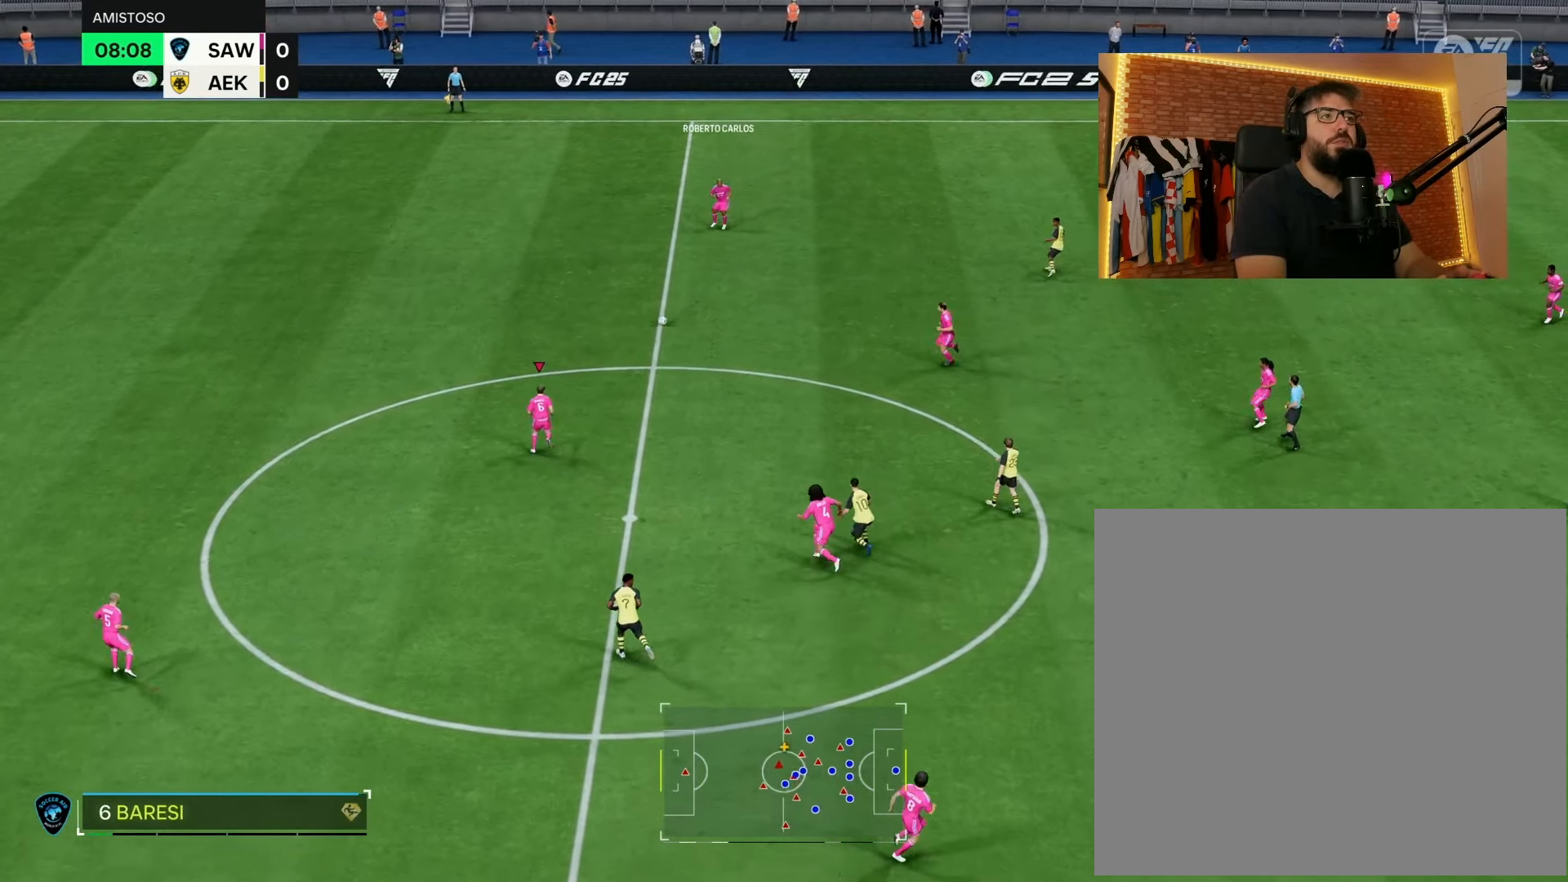
{"buttons": [], "left_stick": "up", "right_stick": "center", "events": []}
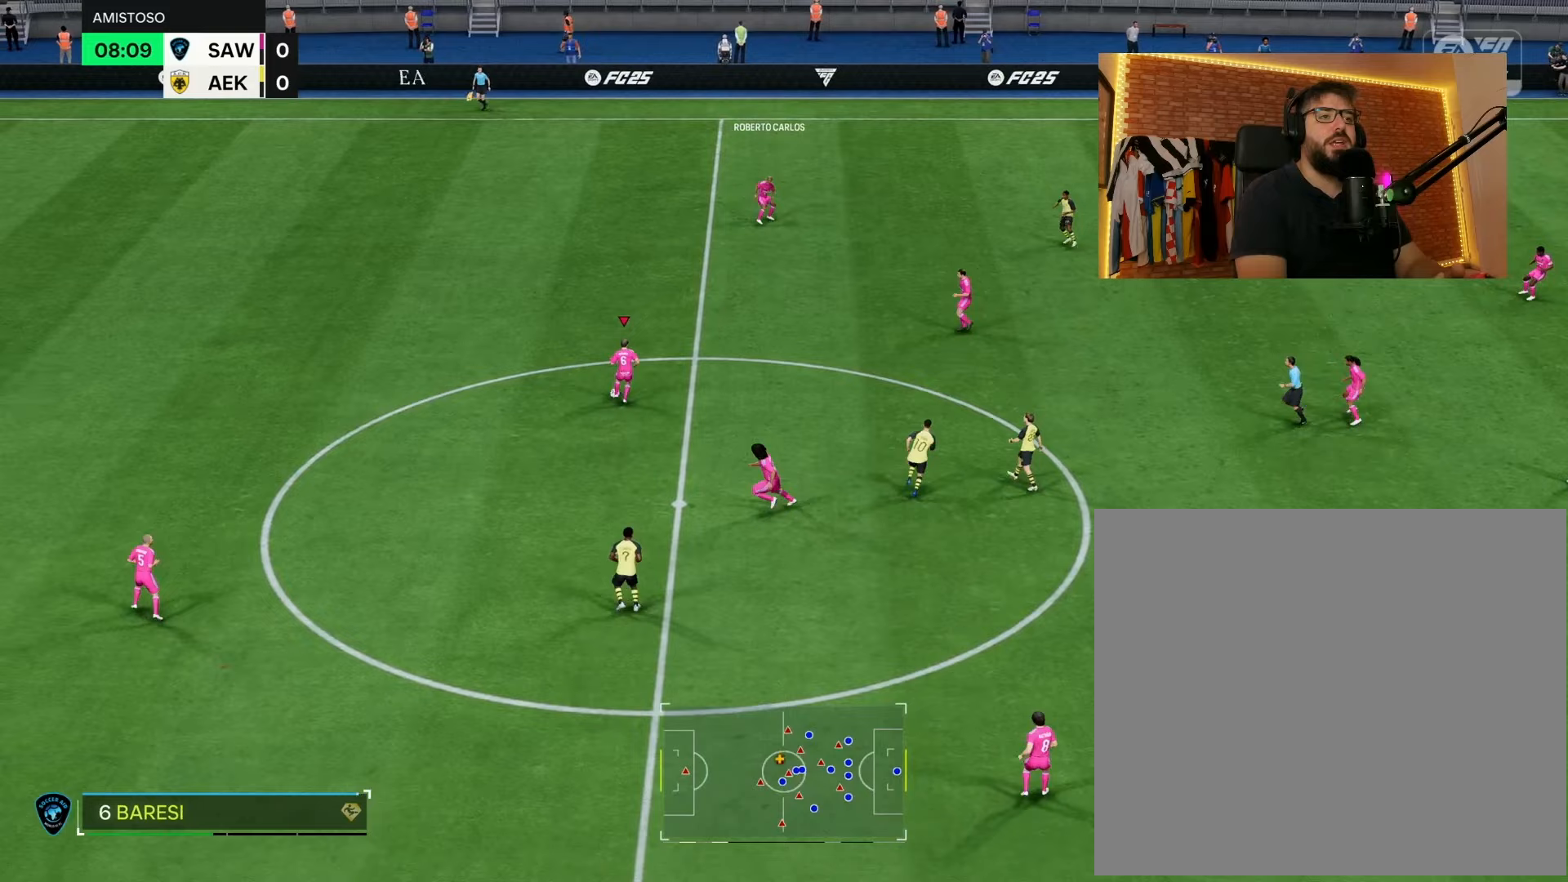
{"buttons": [], "left_stick": "left", "right_stick": "center", "events": [[283, "left_stick", "left"]]}
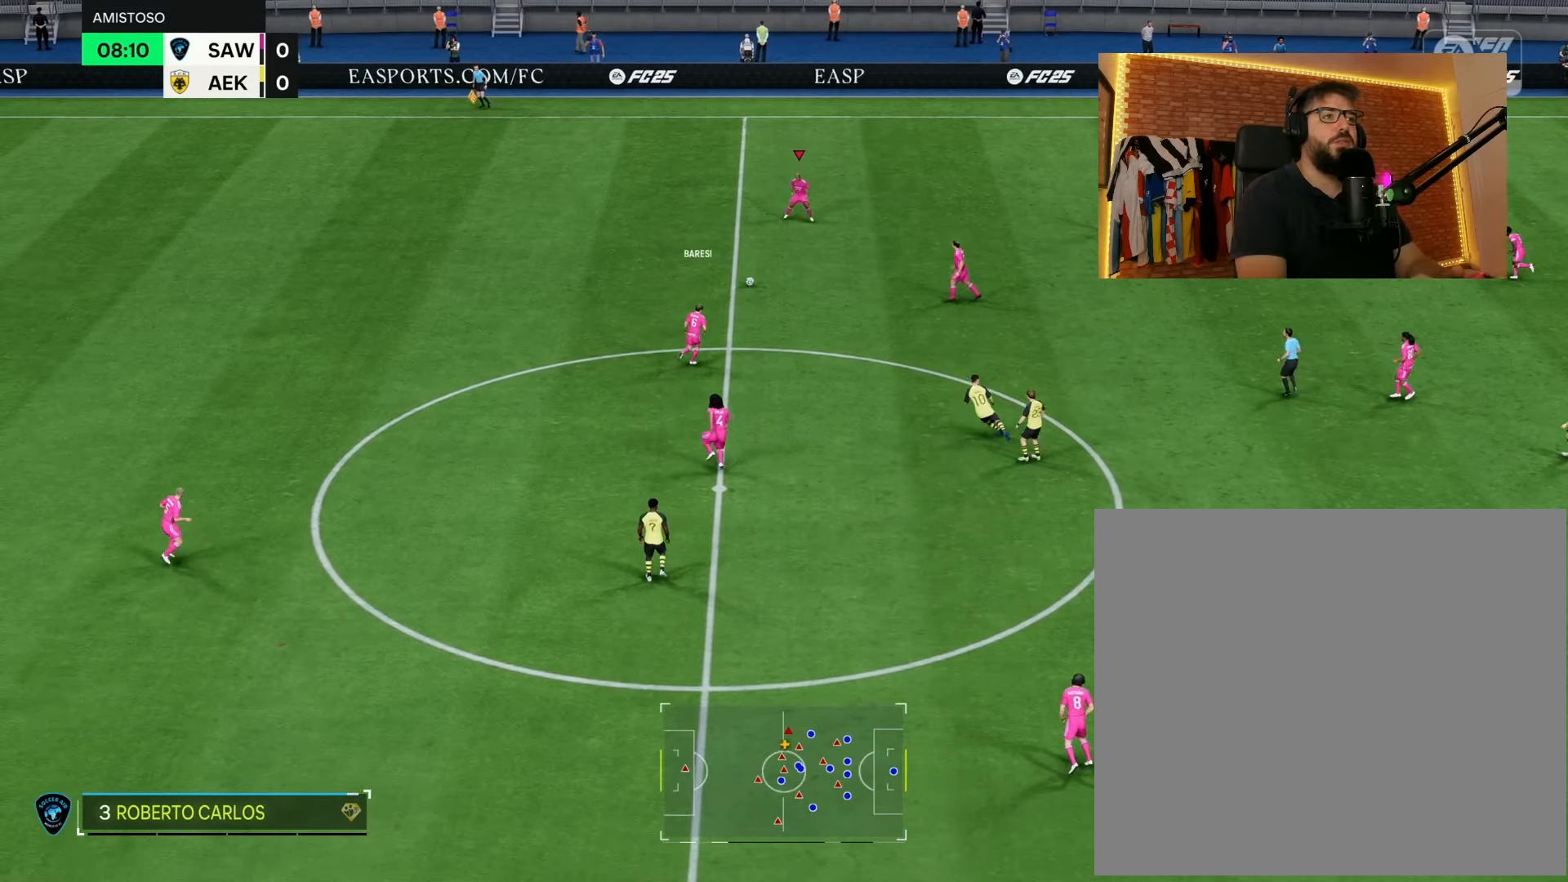
{"buttons": [], "left_stick": "left", "right_stick": "center", "events": []}
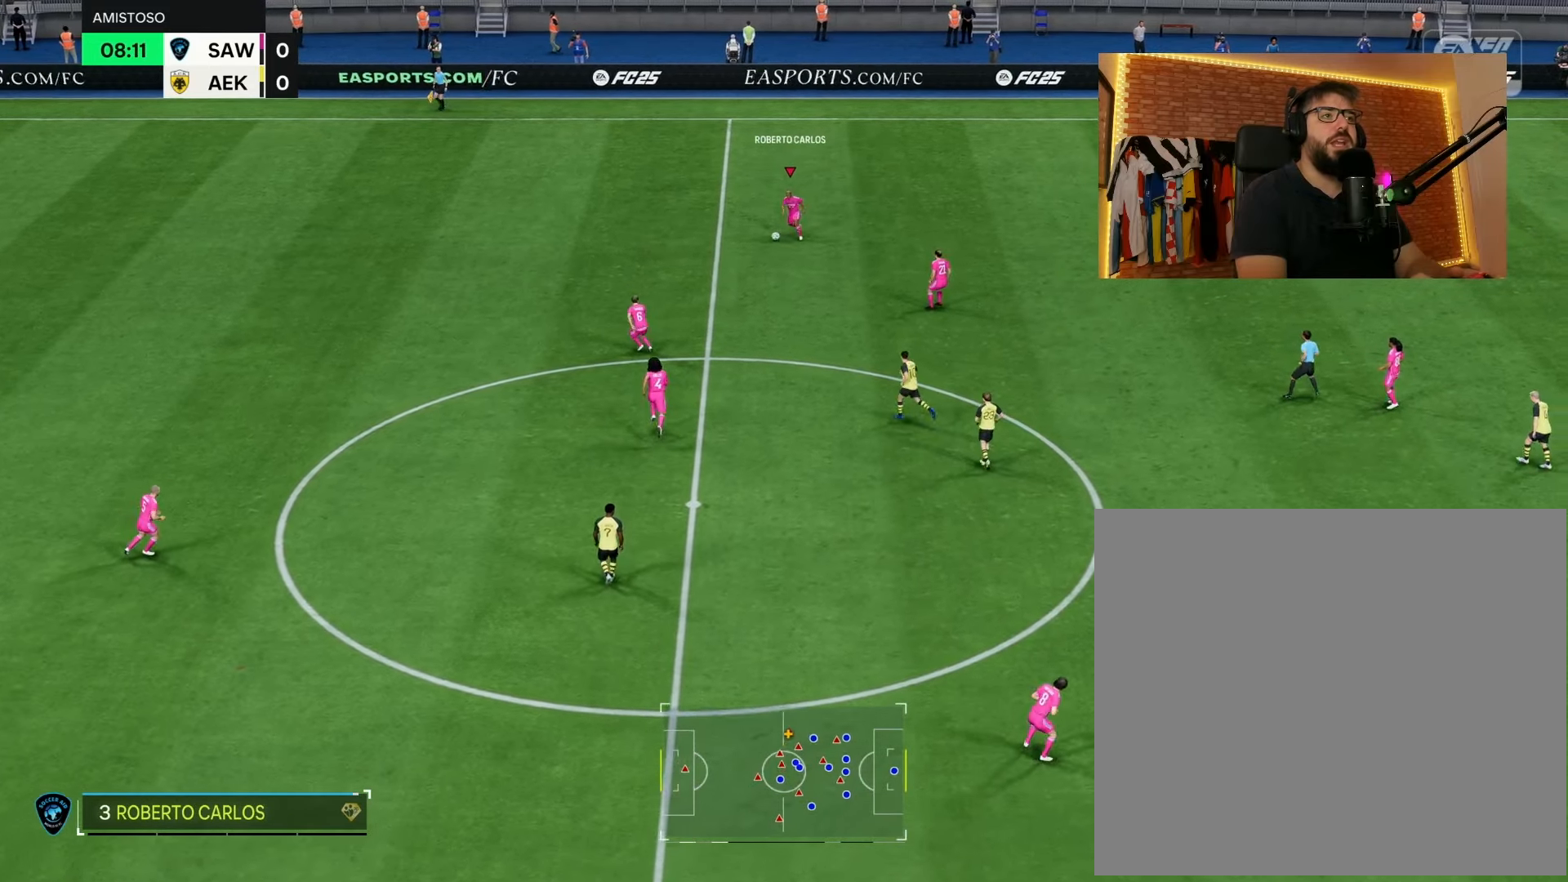
{"buttons": [], "left_stick": "right", "right_stick": "center", "events": [[350, "left_stick", "right"]]}
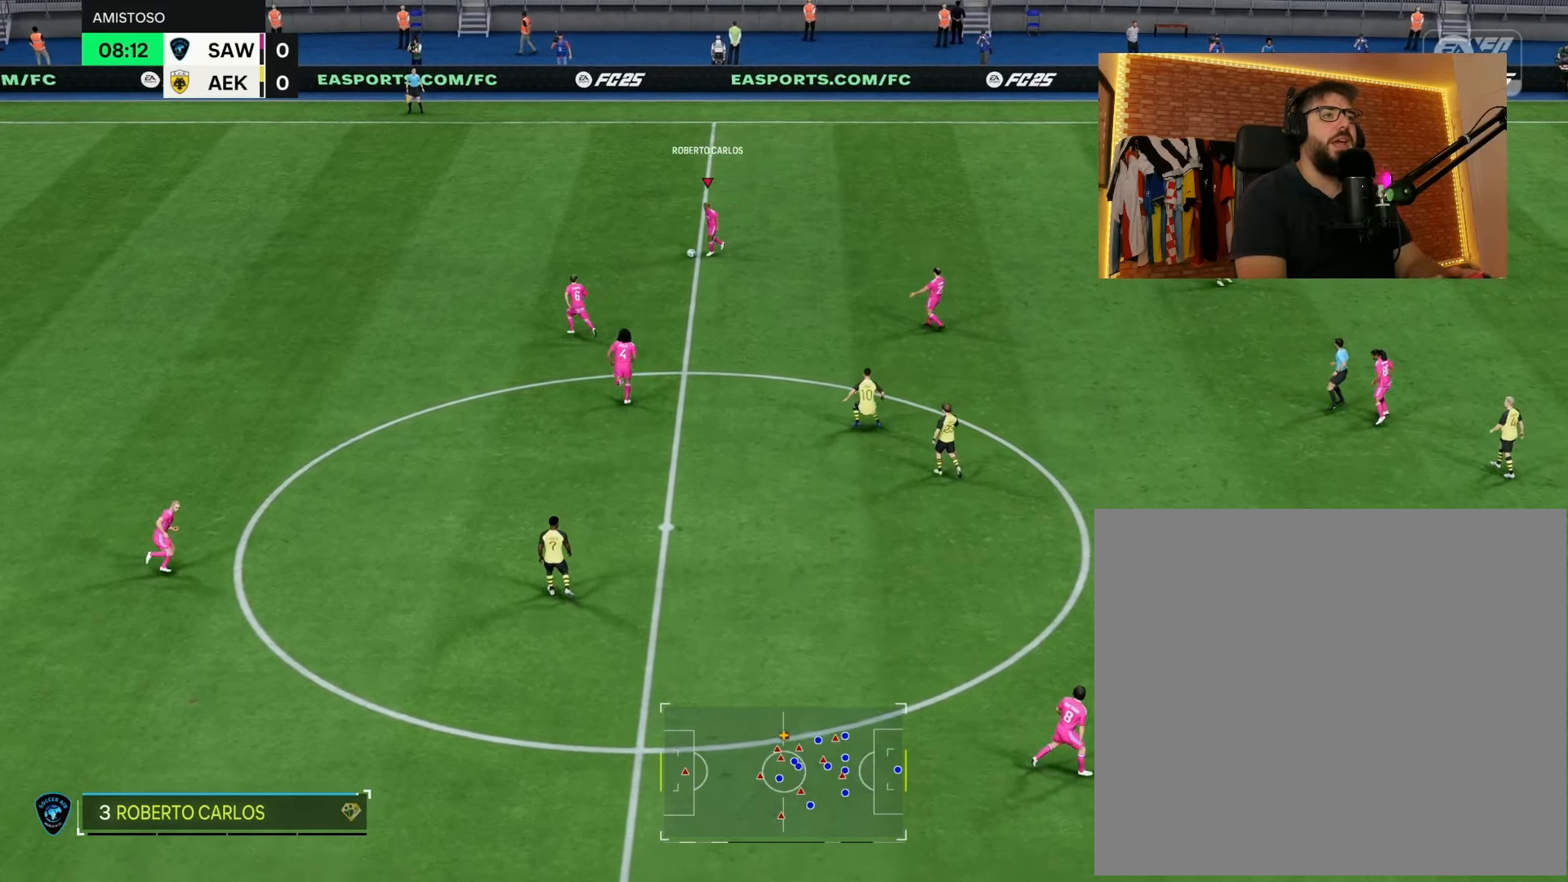
{"buttons": [], "left_stick": "right", "right_stick": "center", "events": []}
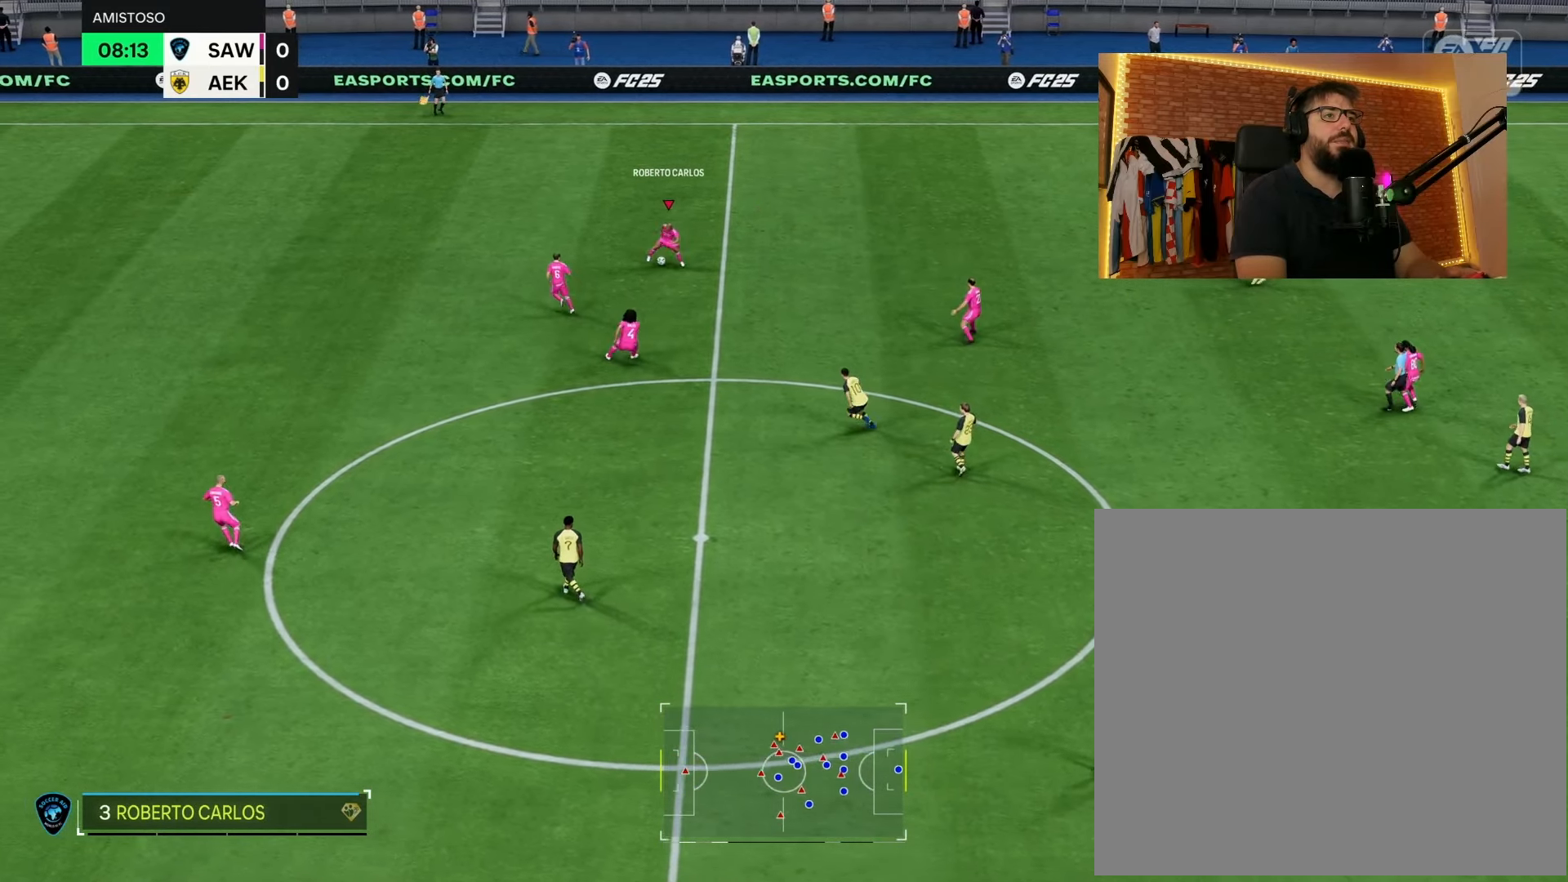
{"buttons": ["L2"], "left_stick": "right", "right_stick": "center", "events": [[333, "L2", "down"]]}
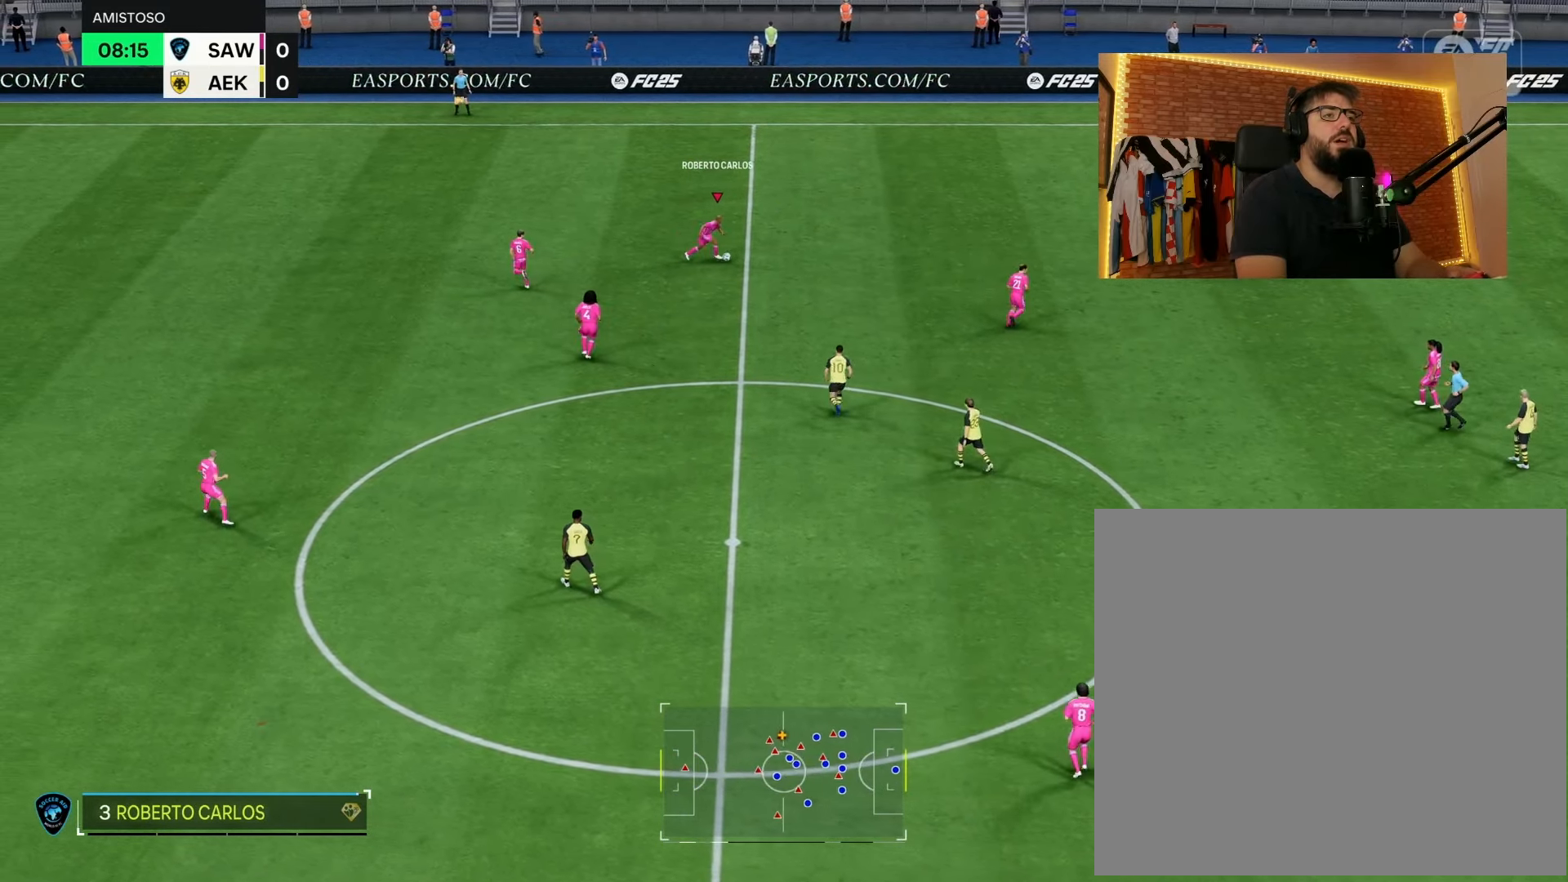
{"buttons": ["L2"], "left_stick": "right", "right_stick": "center", "events": [[167, "right_stick", "left"], [250, "right_stick", "center"], [367, "right_stick", "right"], [467, "right_stick", "center"]]}
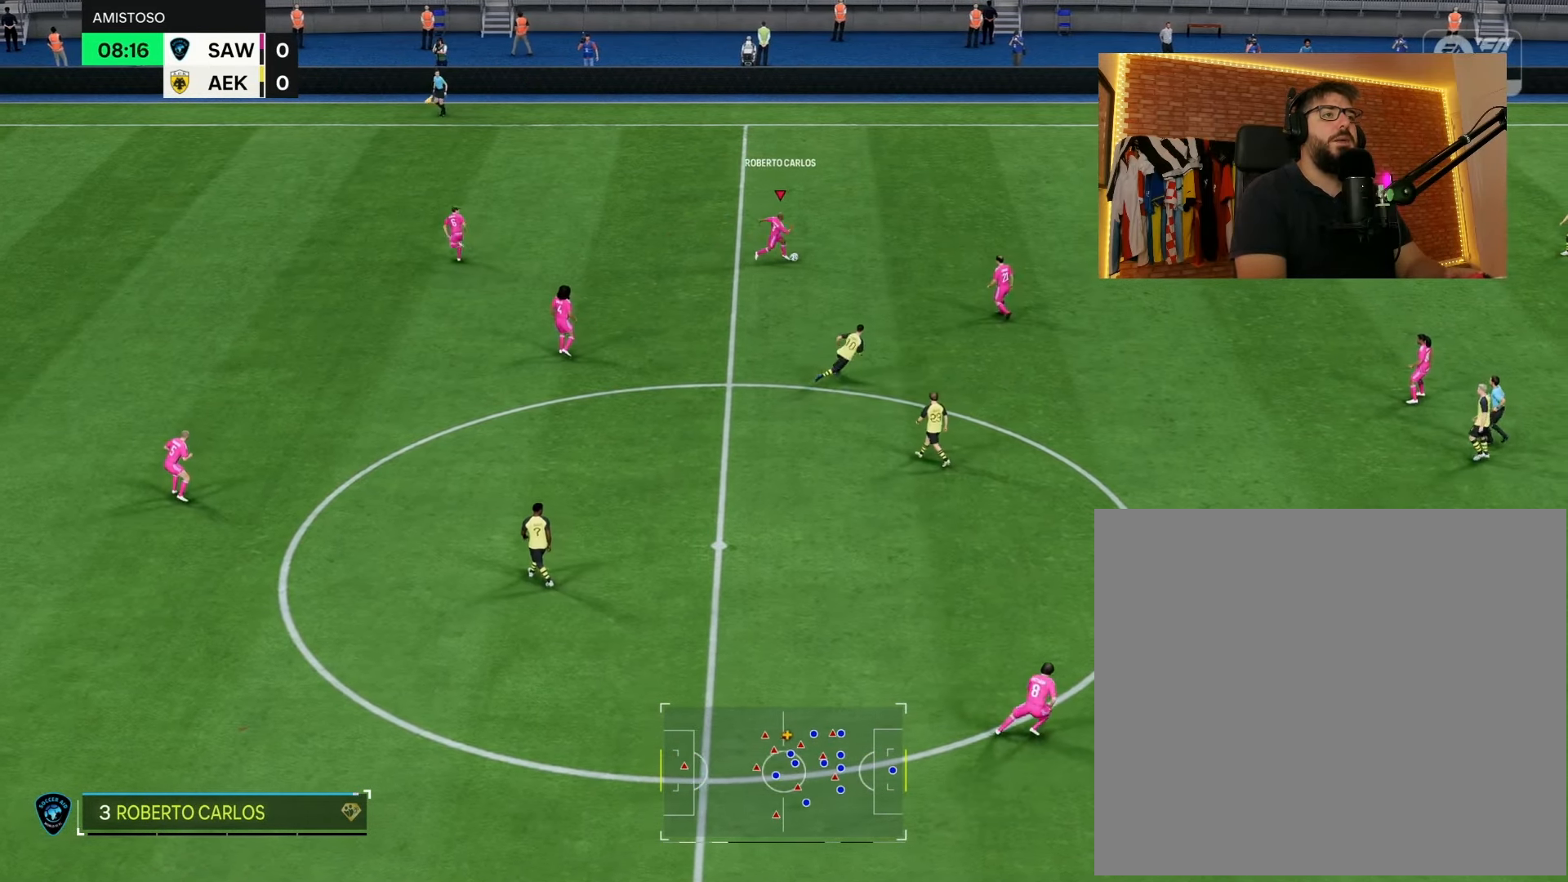
{"buttons": ["L2"], "left_stick": "right", "right_stick": "center", "events": []}
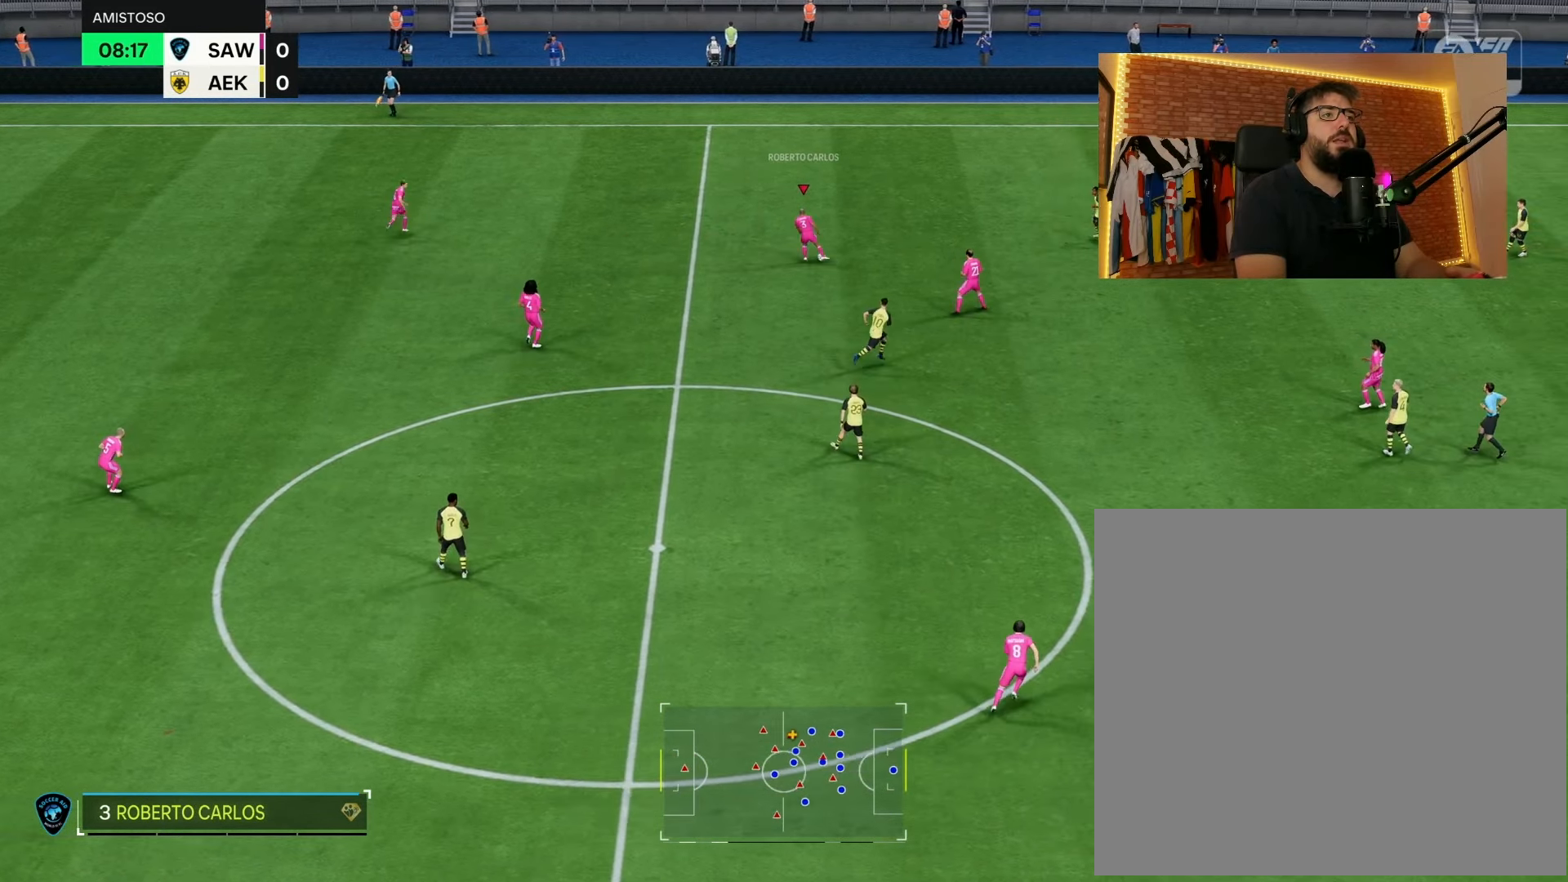
{"buttons": [], "left_stick": "right", "right_stick": "center", "events": [[317, "L2", "up"]]}
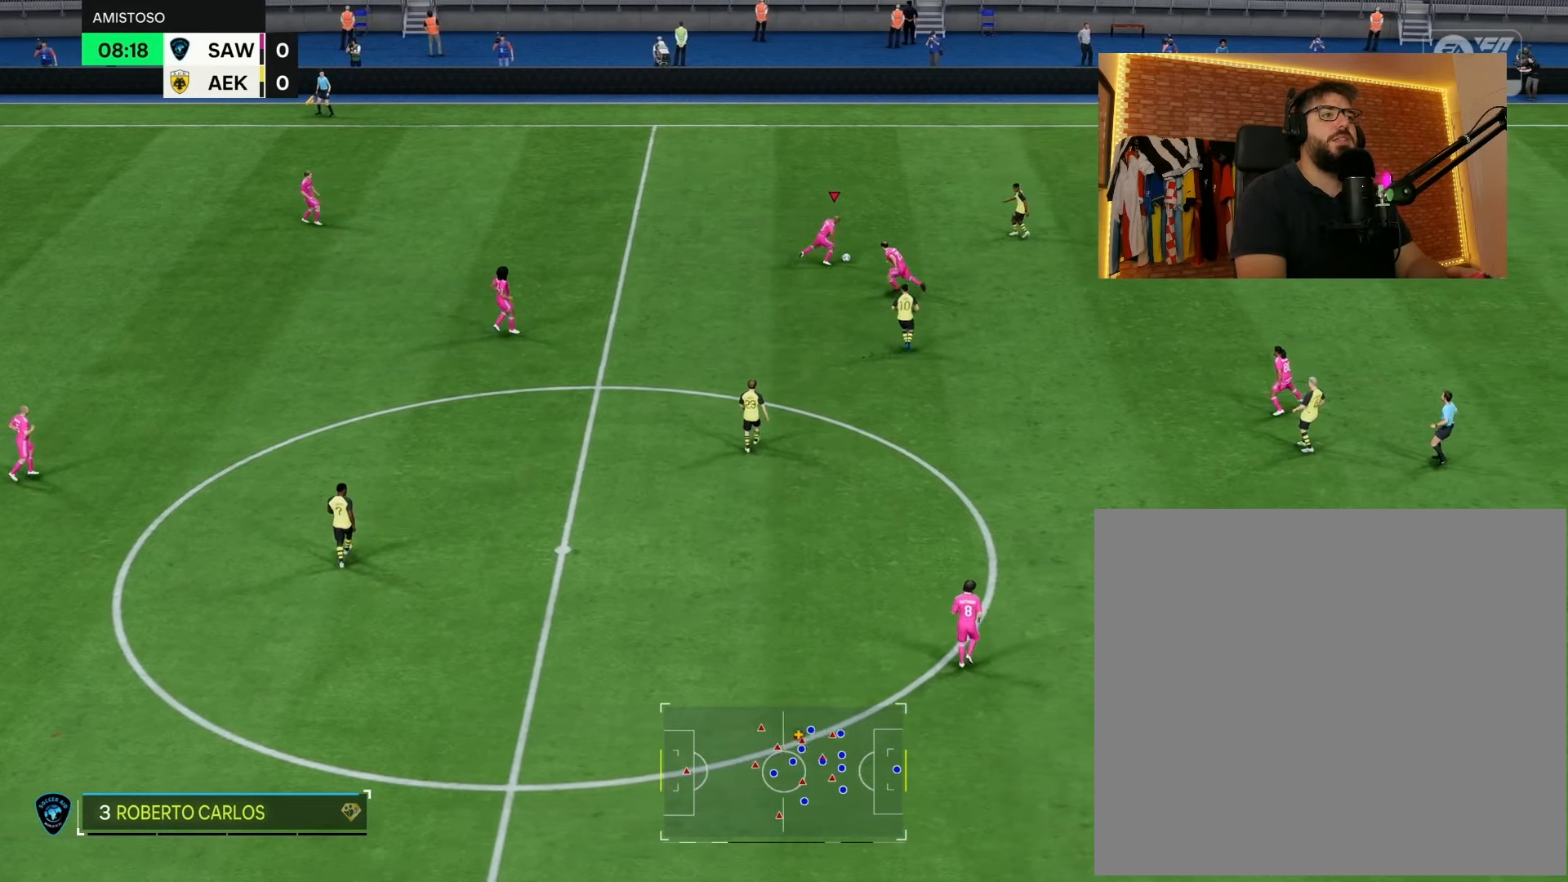
{"buttons": [], "left_stick": "up-left", "right_stick": "center", "events": [[183, "left_stick", "up"], [500, "left_stick", "up-left"]]}
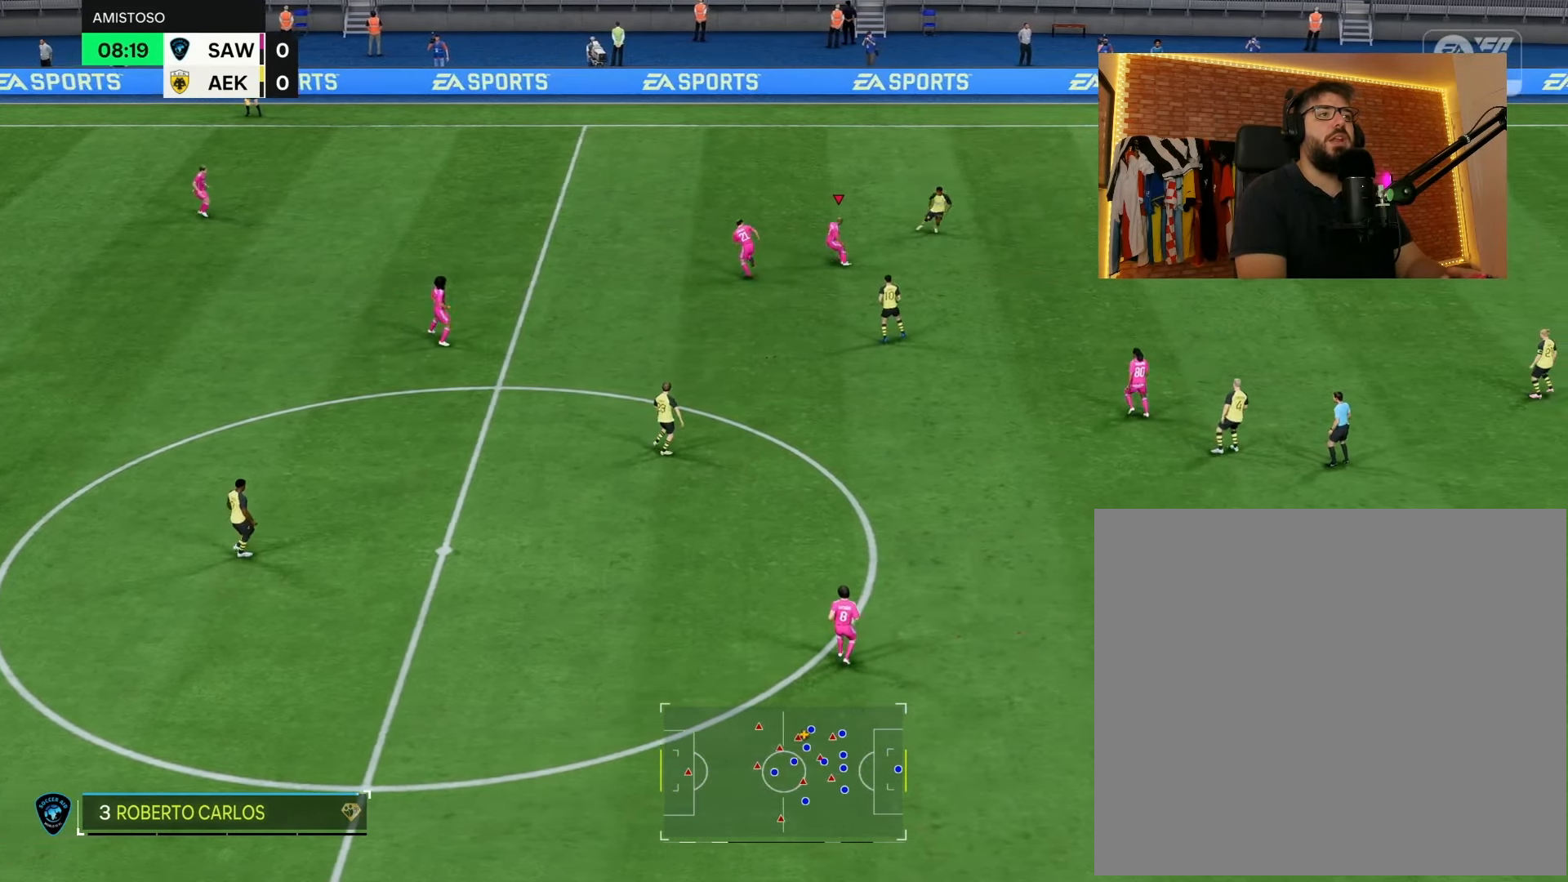
{"buttons": [], "left_stick": "up-right", "right_stick": "center", "events": [[250, "left_stick", "up"], [400, "left_stick", "up-right"]]}
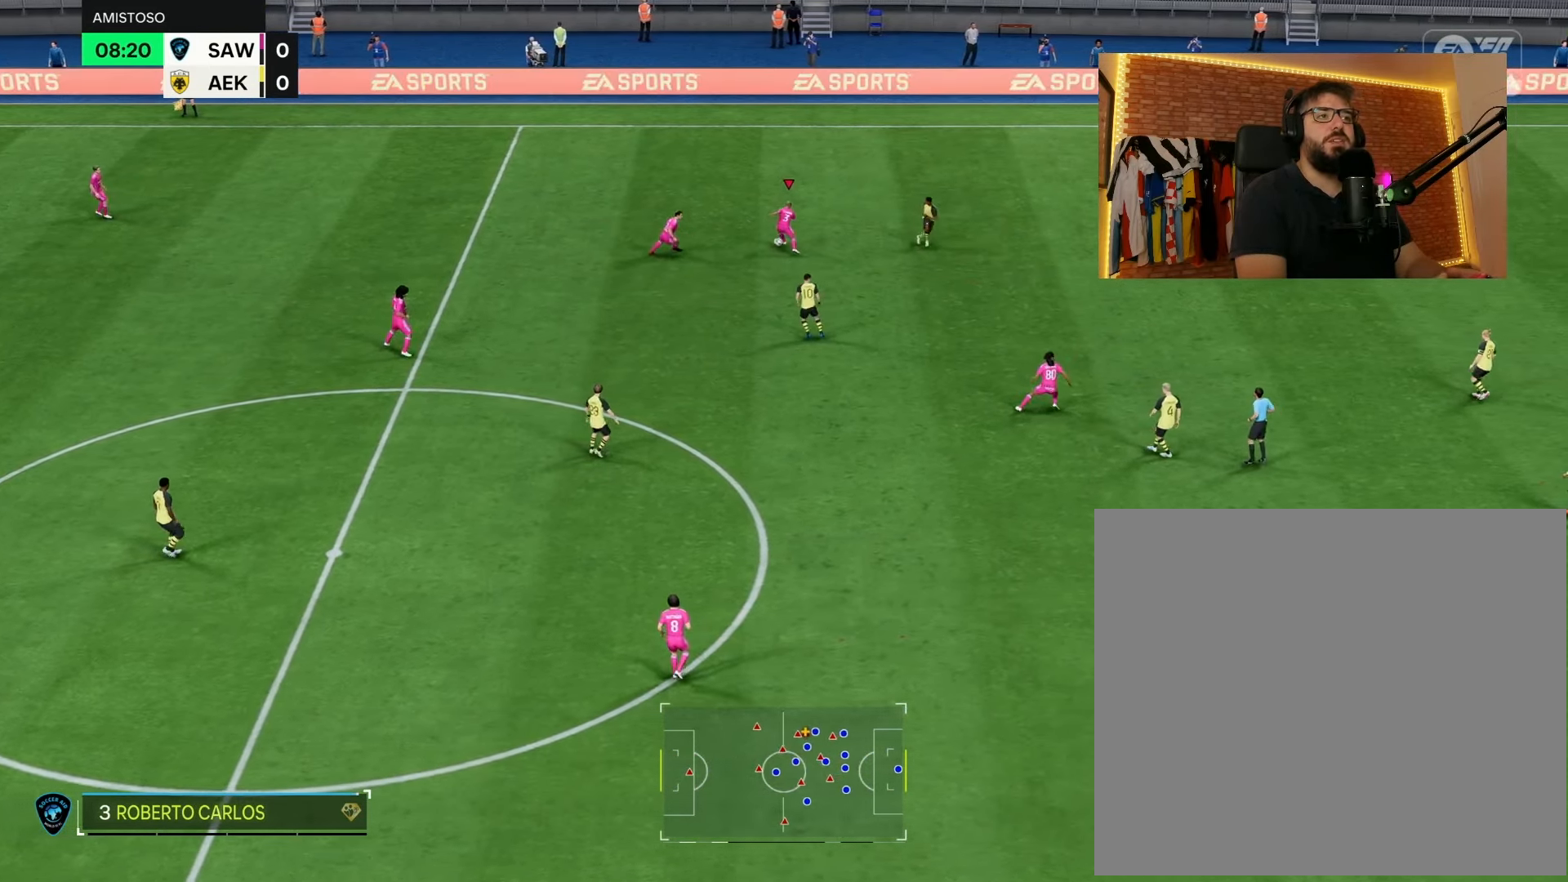
{"buttons": [], "left_stick": "up-right", "right_stick": "center", "events": []}
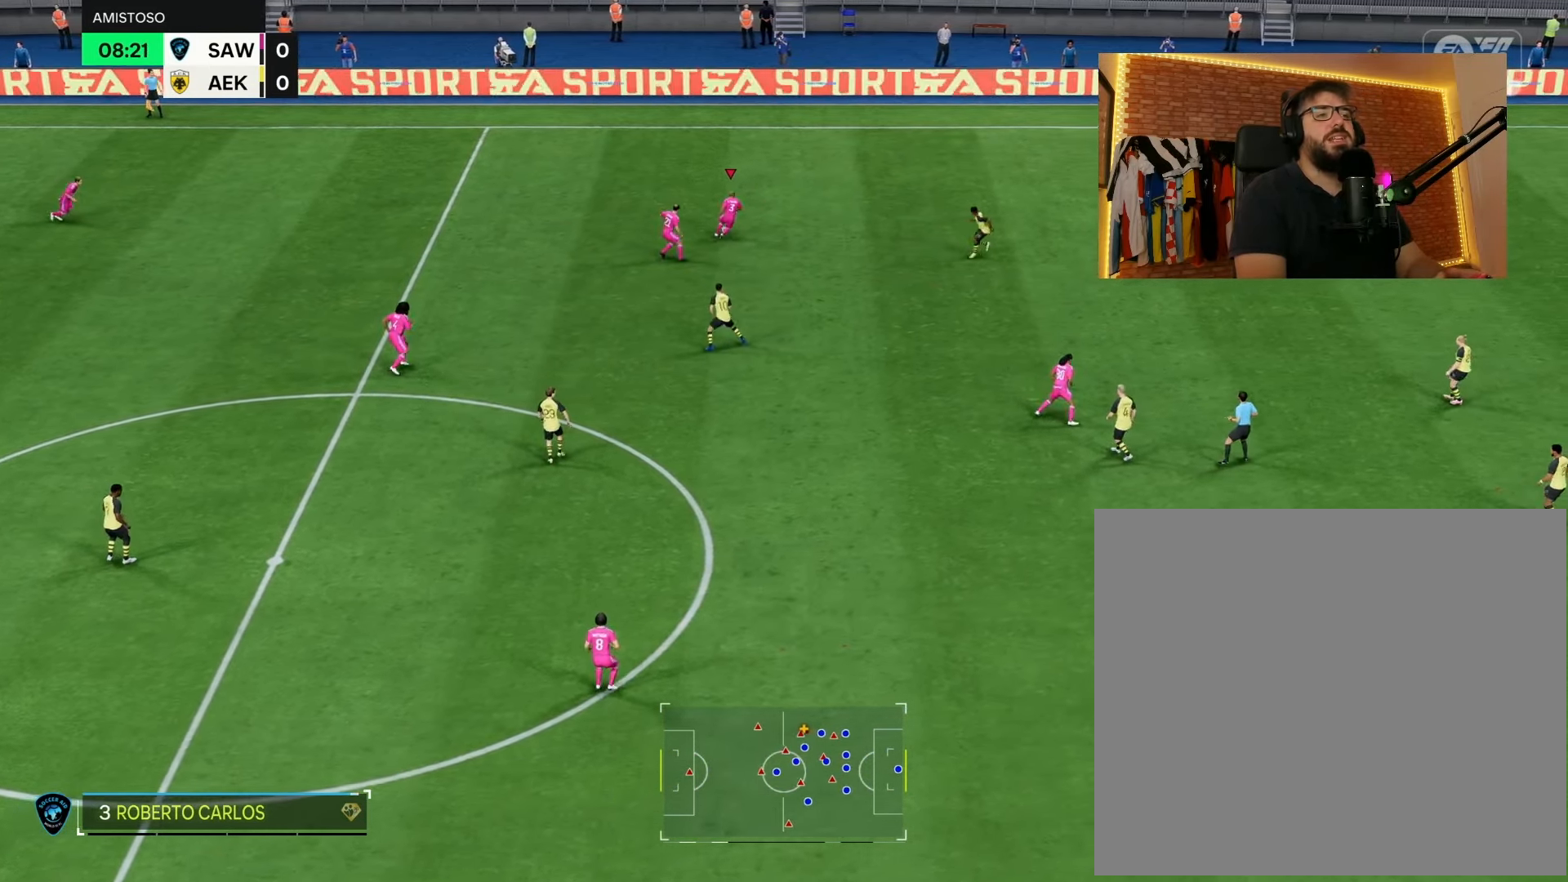
{"buttons": ["R2"], "left_stick": "up-right", "right_stick": "center", "events": [[183, "R2", "down"]]}